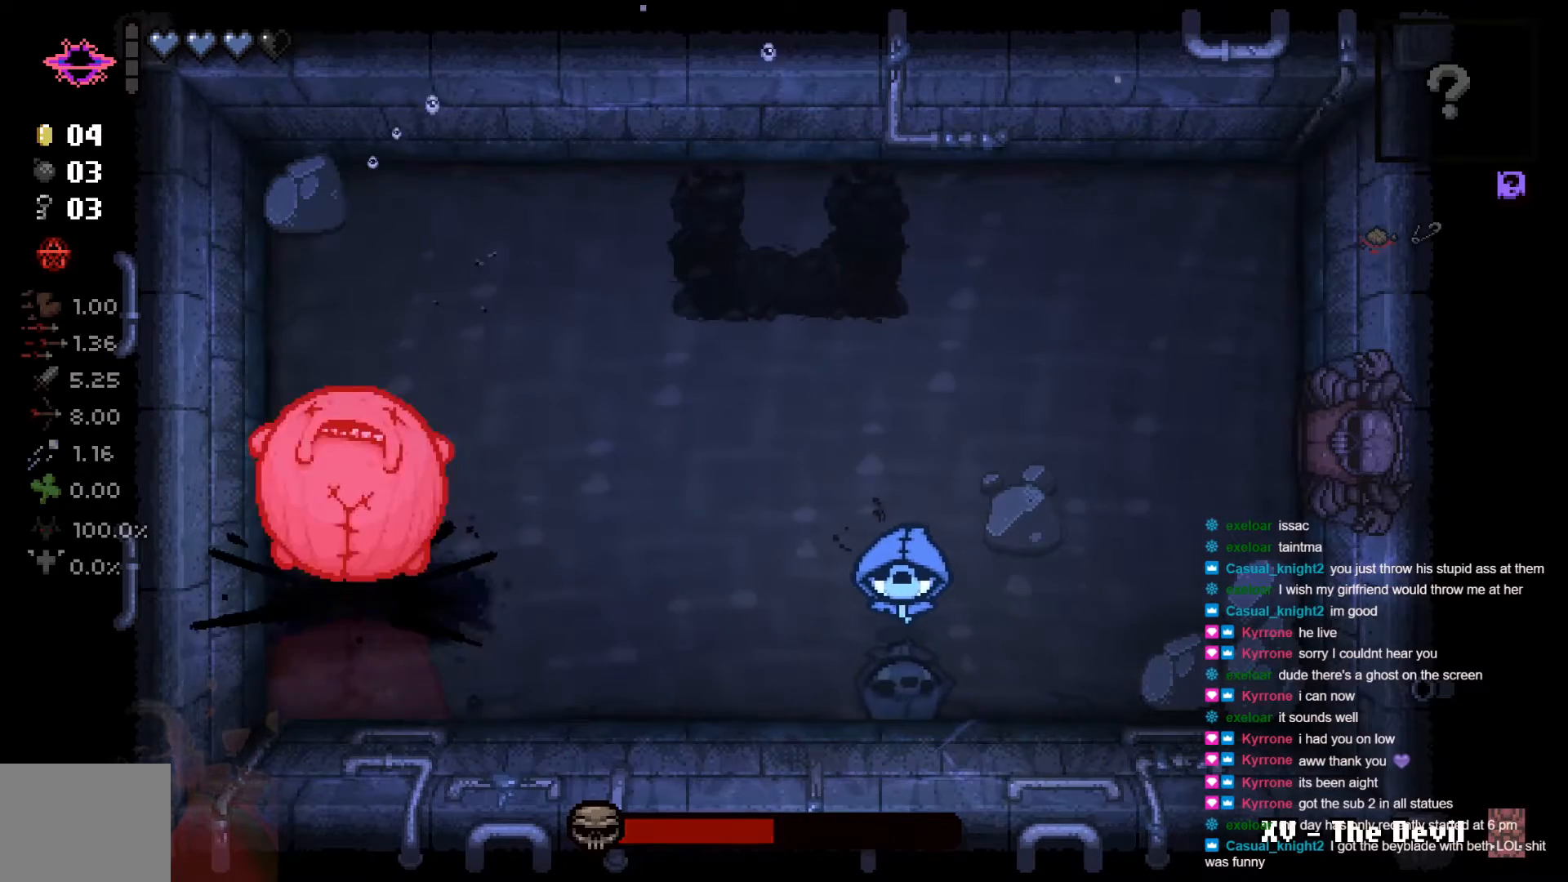
Gameplay with a controller (Xbox layout); each line is a JSON object with the inputs held at the frame after it. "events" lists button and stick changes between this image and that frame as [ms after this image, input, new state], when the widget could be followed in between.
{"buttons": ["A"], "left_stick": "center", "right_stick": "center", "events": [[67, "A", "up"], [150, "A", "down"], [217, "A", "up"], [300, "A", "down"], [417, "A", "up"], [467, "A", "down"]]}
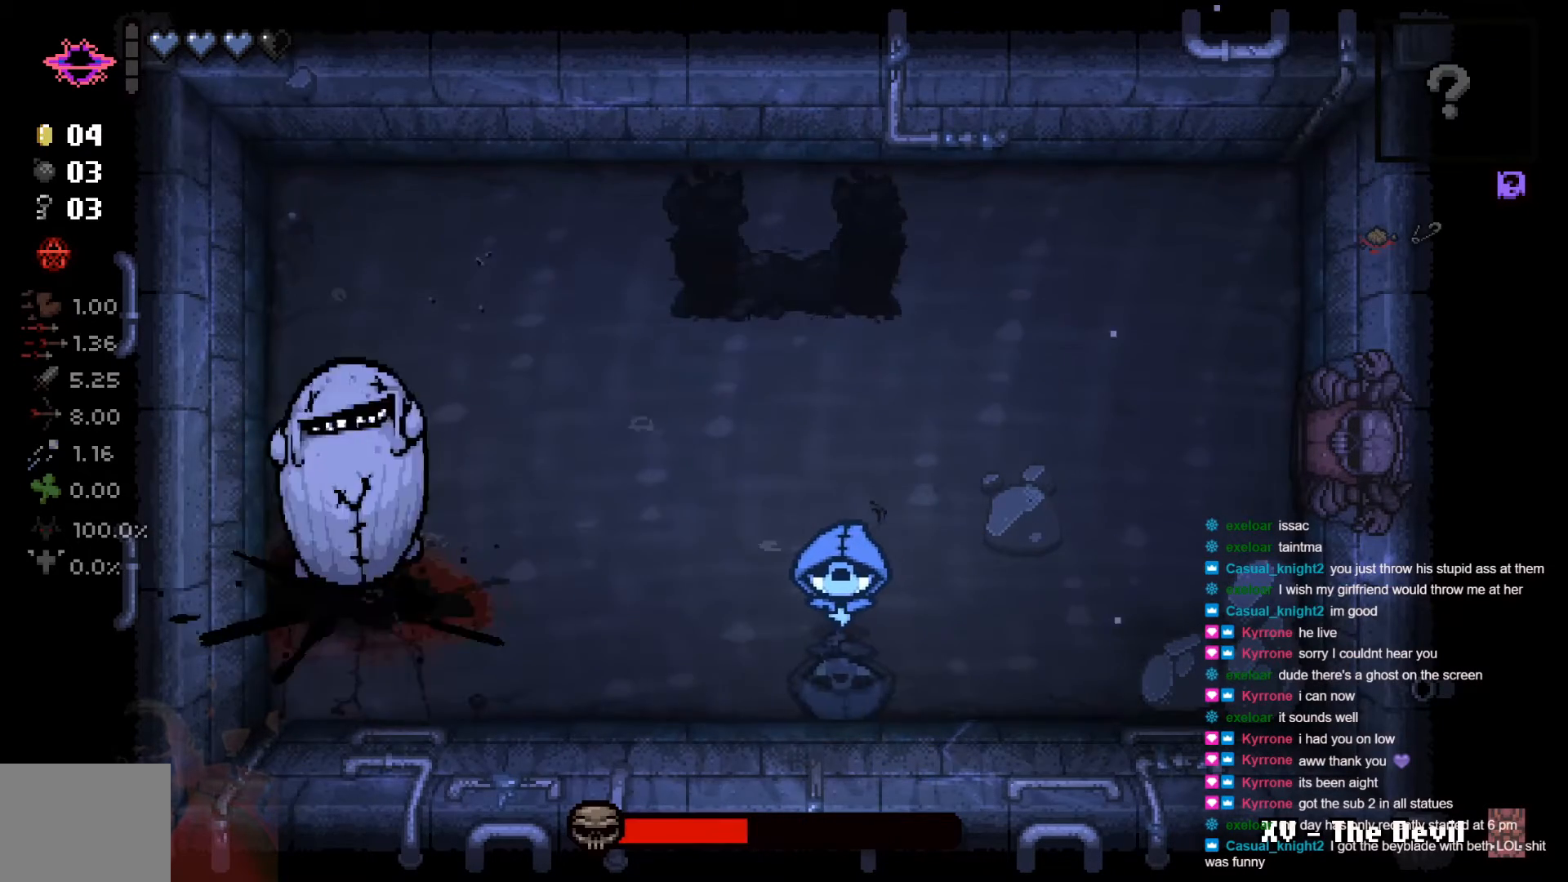
{"buttons": ["A"], "left_stick": "right", "right_stick": "center", "events": [[333, "left_stick", "right"], [400, "A", "up"], [450, "A", "down"]]}
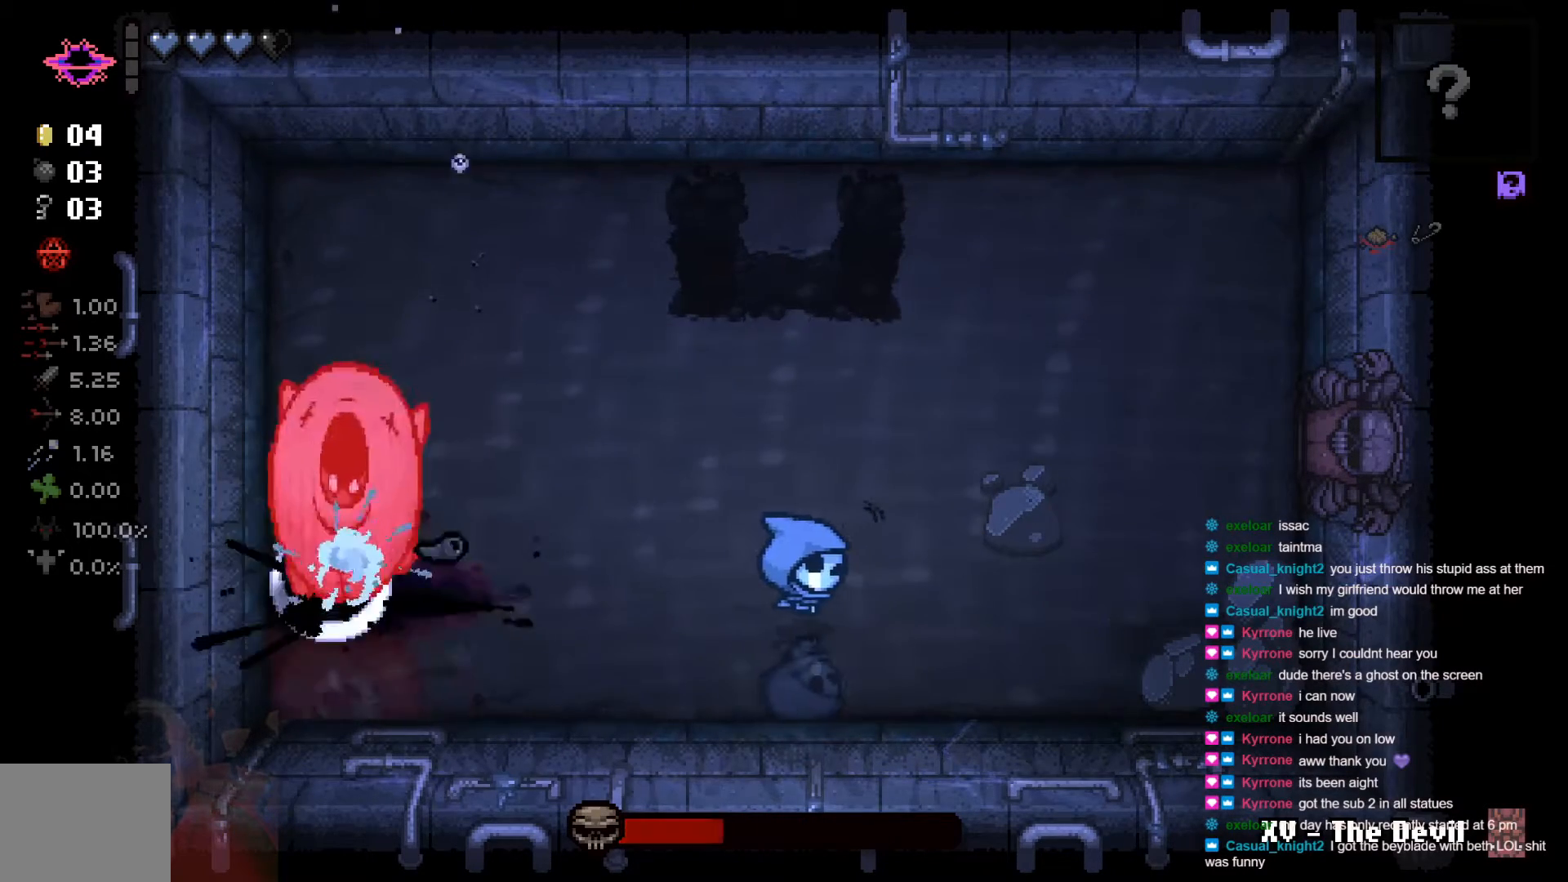
{"buttons": ["A"], "left_stick": "right", "right_stick": "center", "events": [[50, "A", "up"], [100, "A", "down"], [217, "A", "up"], [300, "A", "down"], [400, "A", "up"], [450, "A", "down"]]}
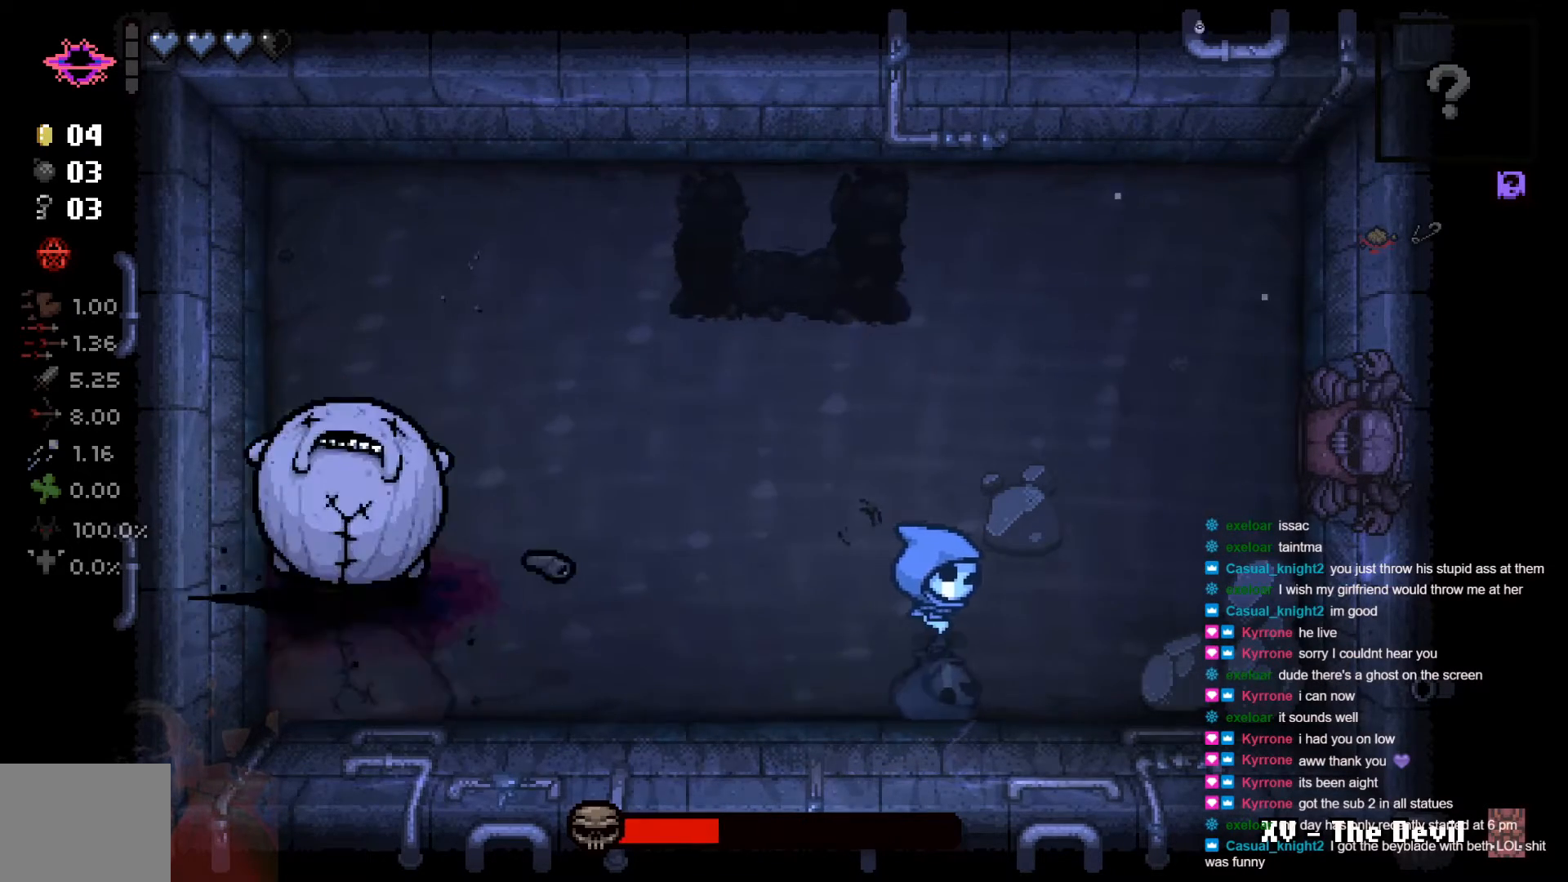
{"buttons": ["A"], "left_stick": "up-right", "right_stick": "center", "events": [[33, "left_stick", "center"], [50, "A", "up"], [117, "A", "down"], [200, "left_stick", "up-right"], [217, "A", "up"], [267, "A", "down"], [367, "A", "up"], [450, "A", "down"]]}
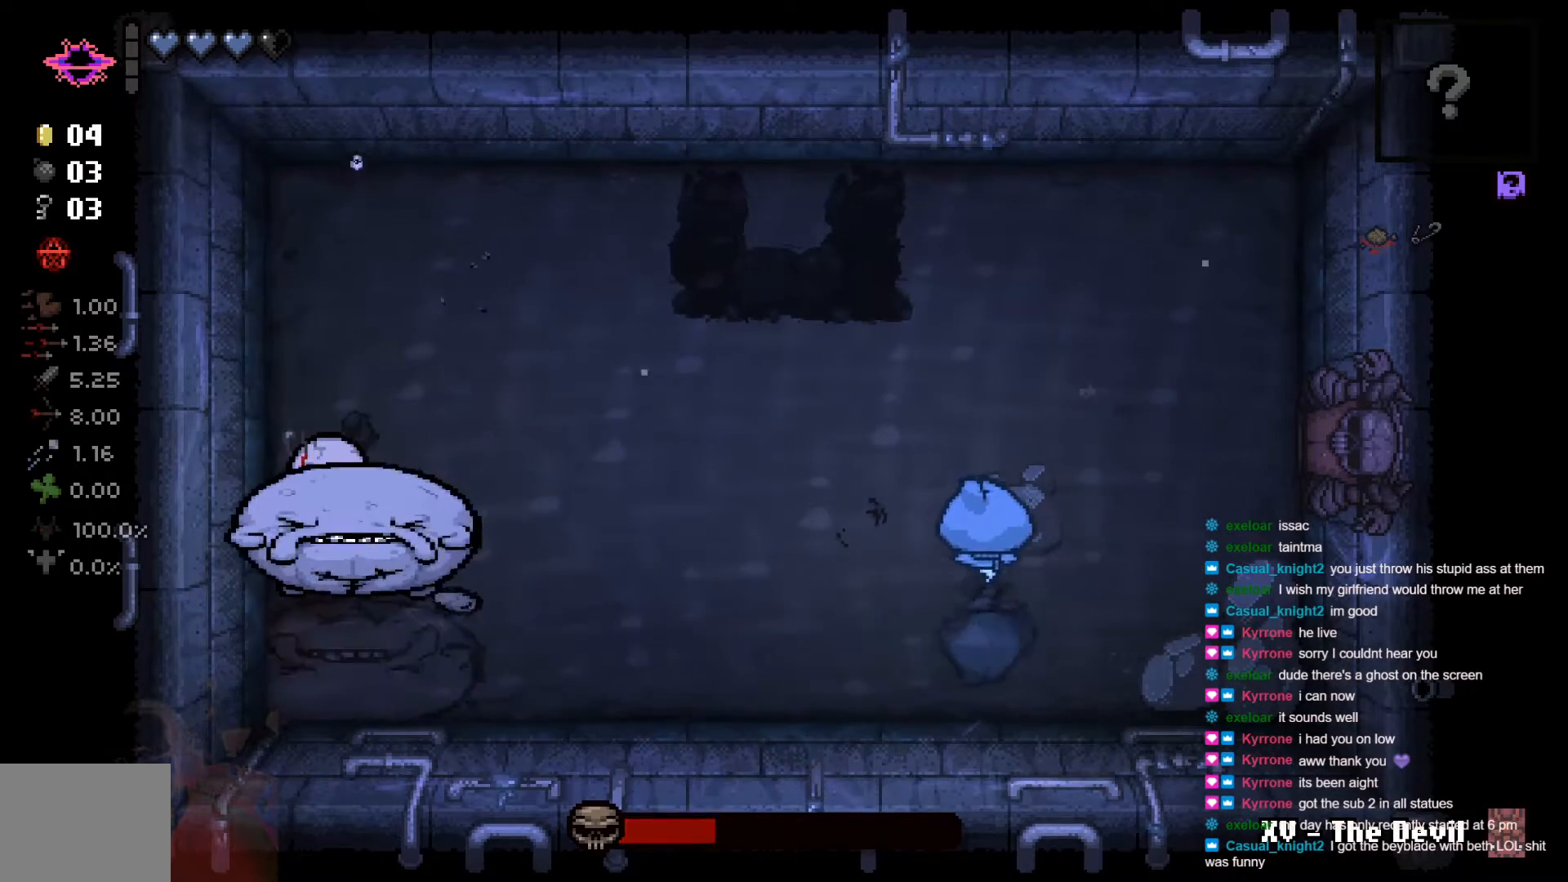
{"buttons": ["A"], "left_stick": "center", "right_stick": "center", "events": [[67, "A", "up"], [100, "A", "down"], [100, "left_stick", "center"], [217, "A", "up"], [267, "A", "down"]]}
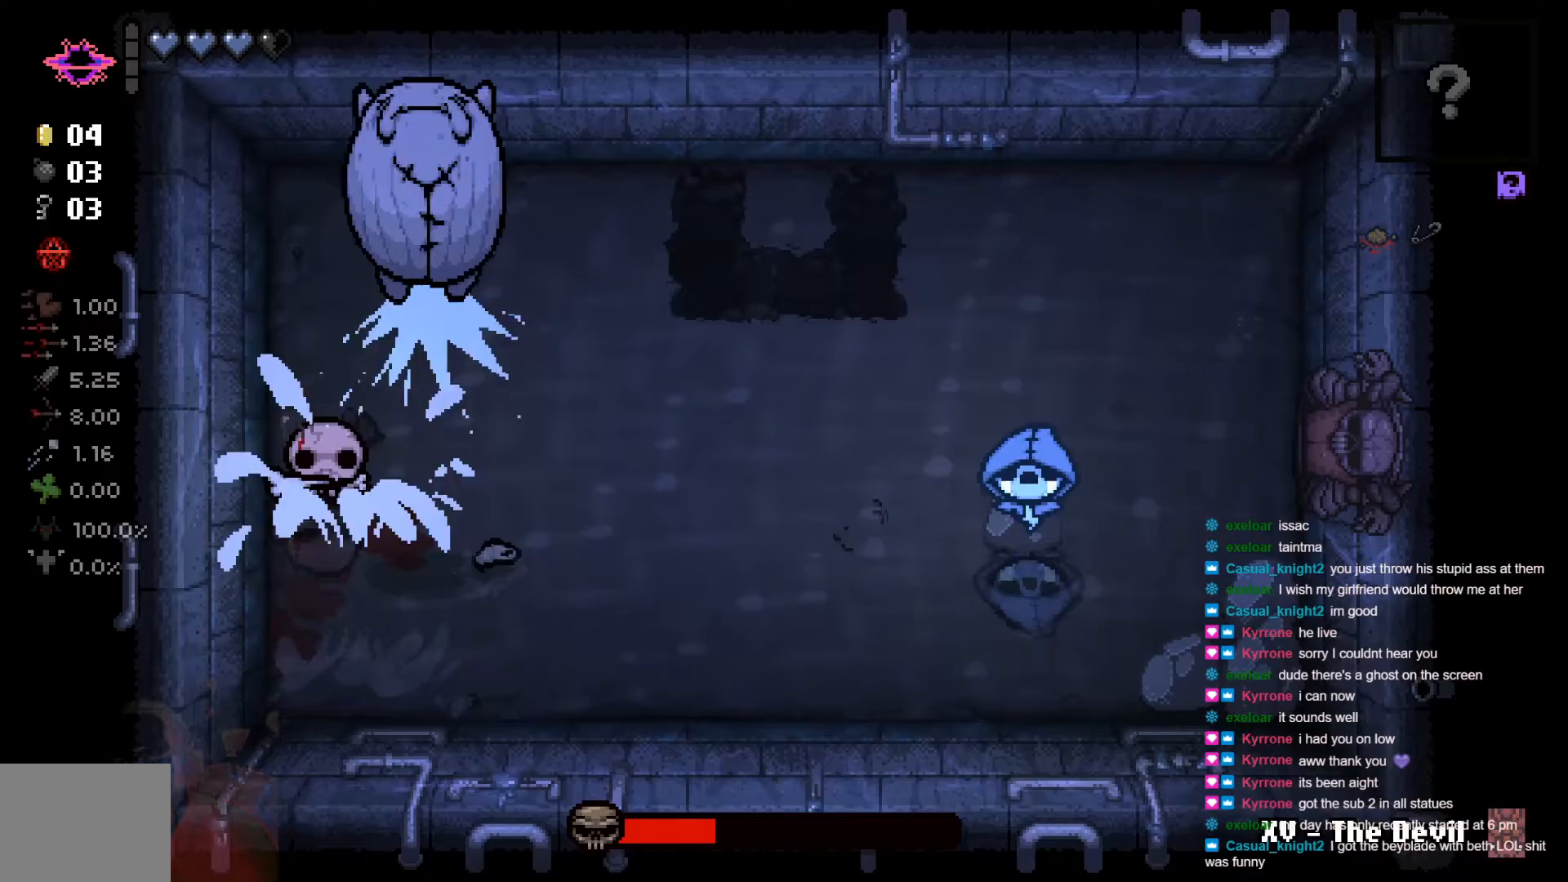
{"buttons": ["A", "B"], "left_stick": "down-right", "right_stick": "center", "events": [[133, "left_stick", "right"], [450, "left_stick", "down-right"], [500, "B", "down"]]}
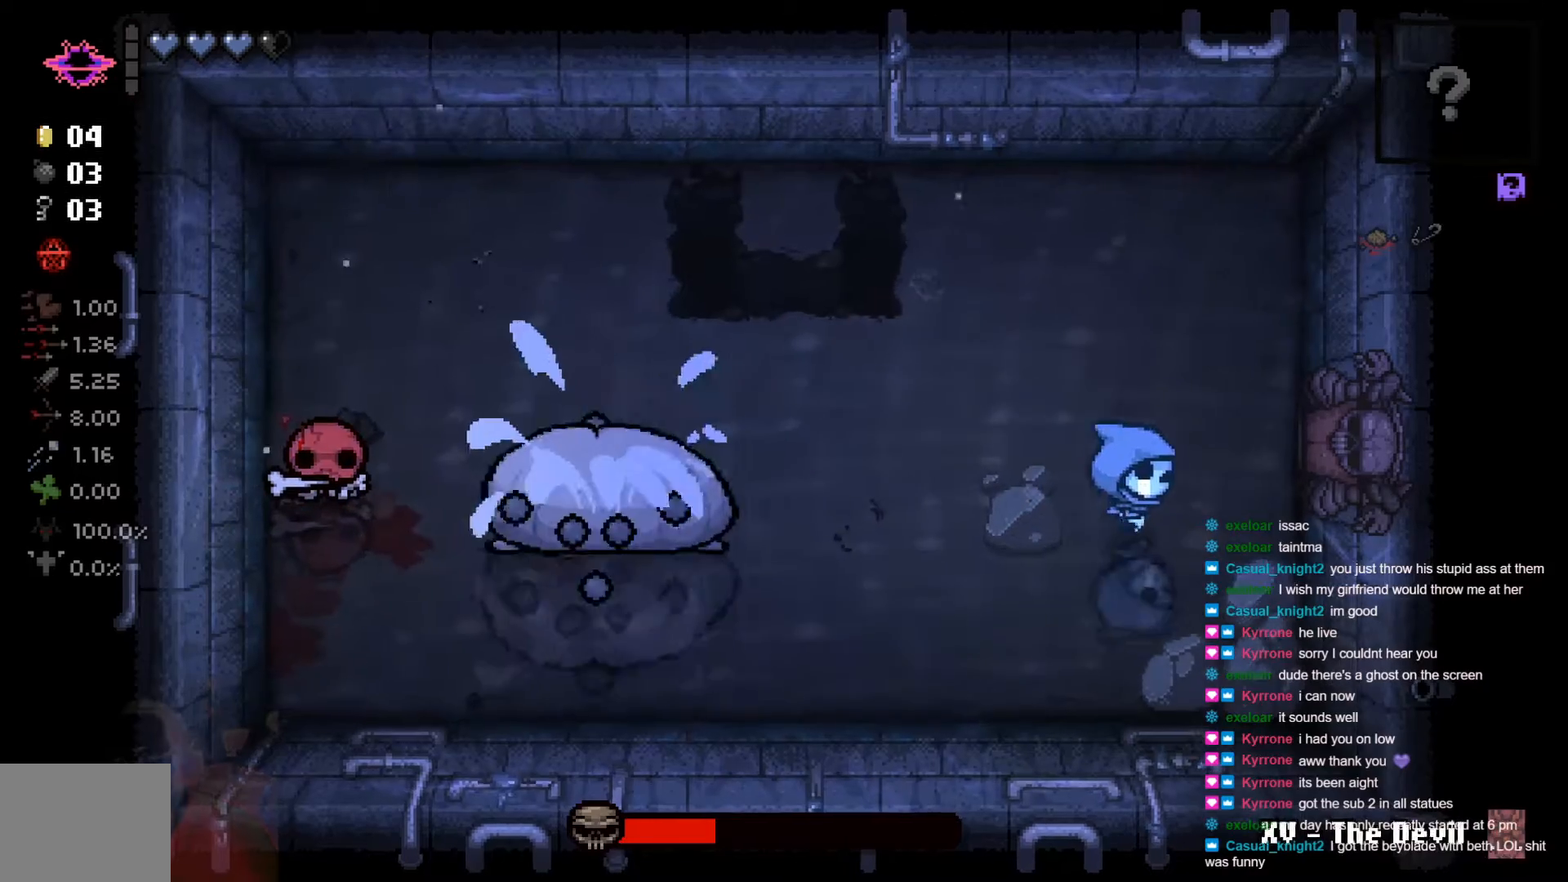
{"buttons": ["B"], "left_stick": "right", "right_stick": "center", "events": [[50, "left_stick", "down"], [200, "A", "up"], [350, "left_stick", "right"]]}
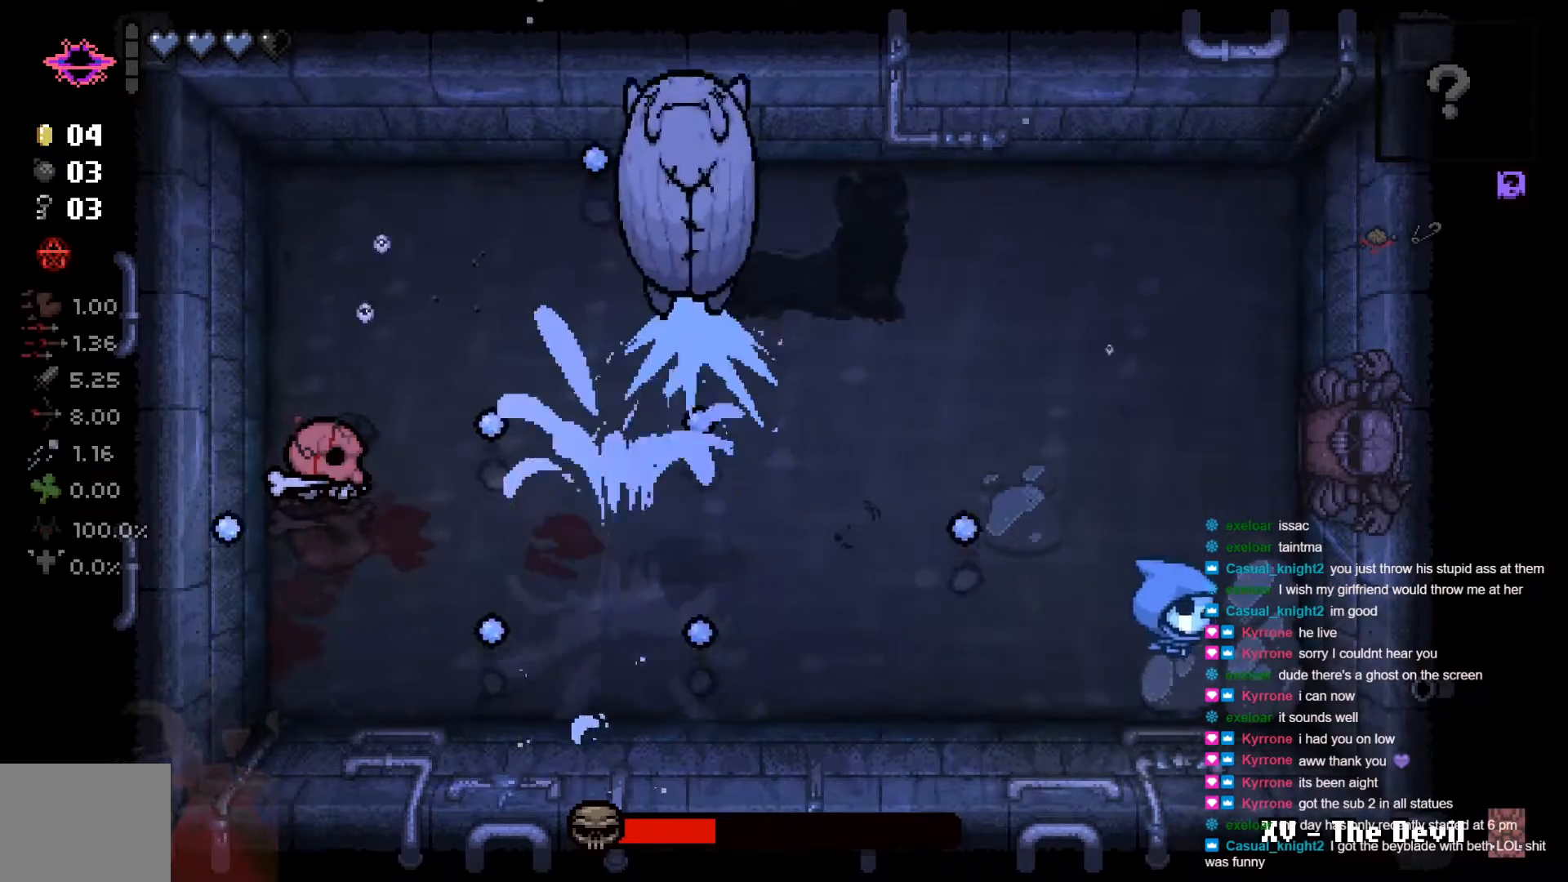
{"buttons": ["B"], "left_stick": "up", "right_stick": "center", "events": [[400, "left_stick", "up"]]}
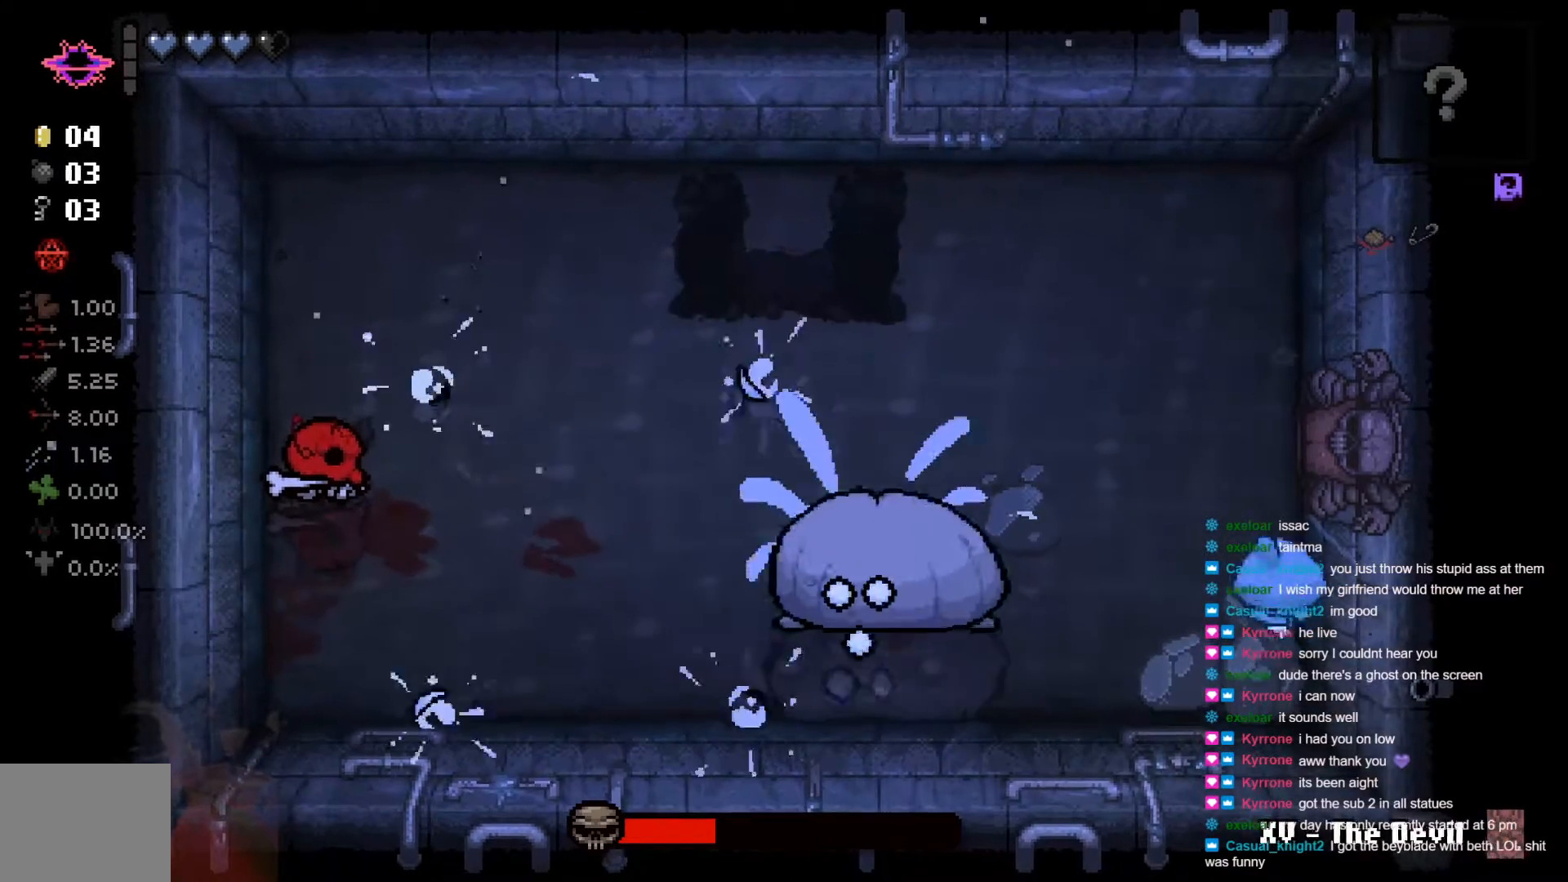
{"buttons": ["B"], "left_stick": "up-left", "right_stick": "center", "events": [[300, "left_stick", "up-left"]]}
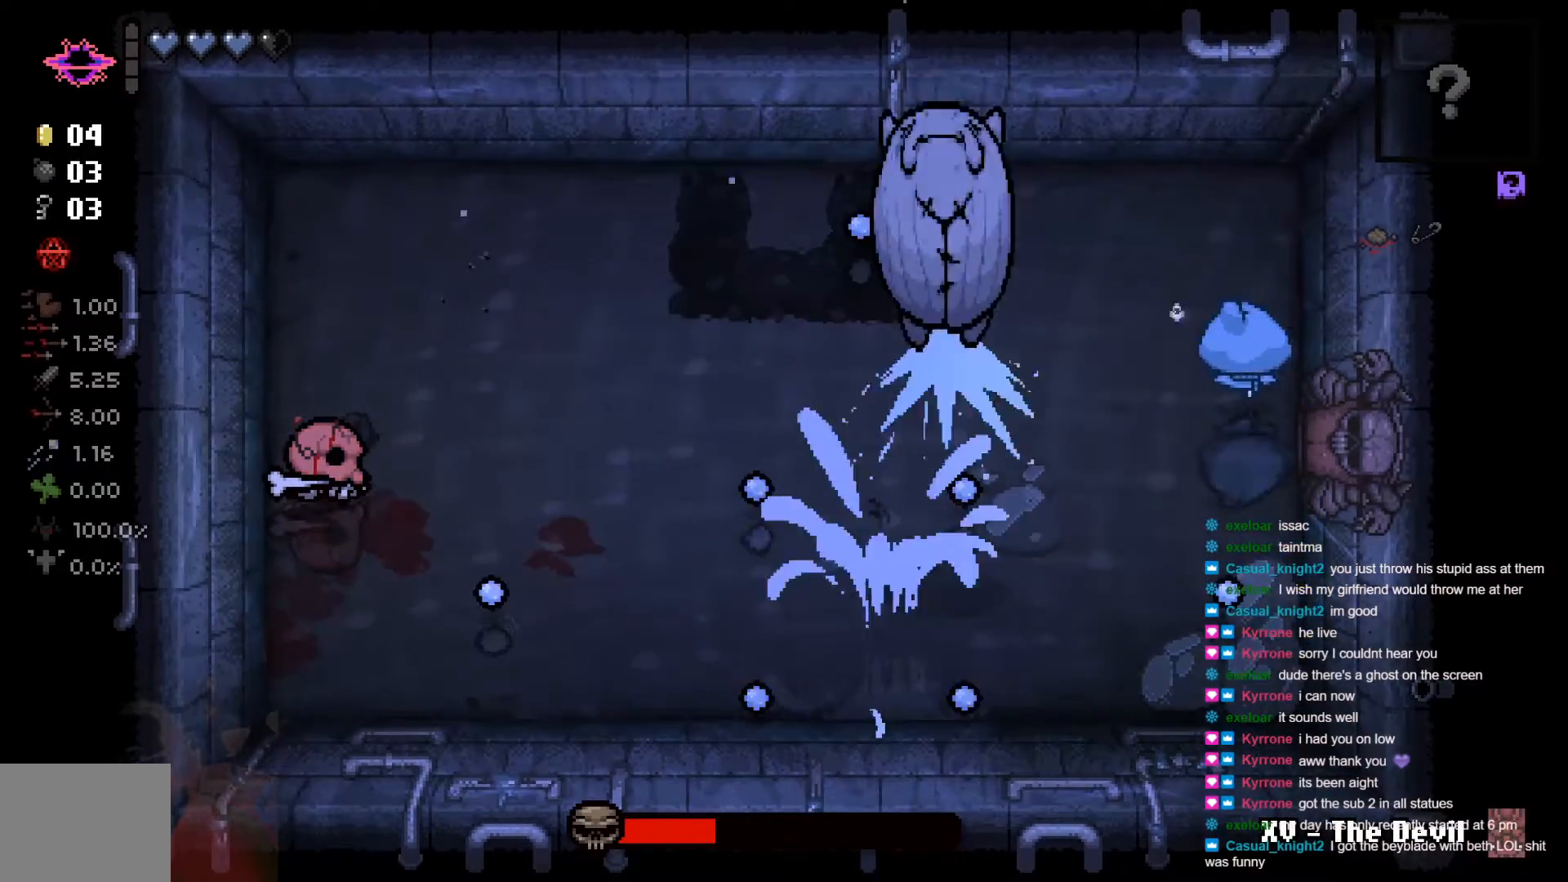
{"buttons": ["B"], "left_stick": "left", "right_stick": "center", "events": [[450, "left_stick", "left"]]}
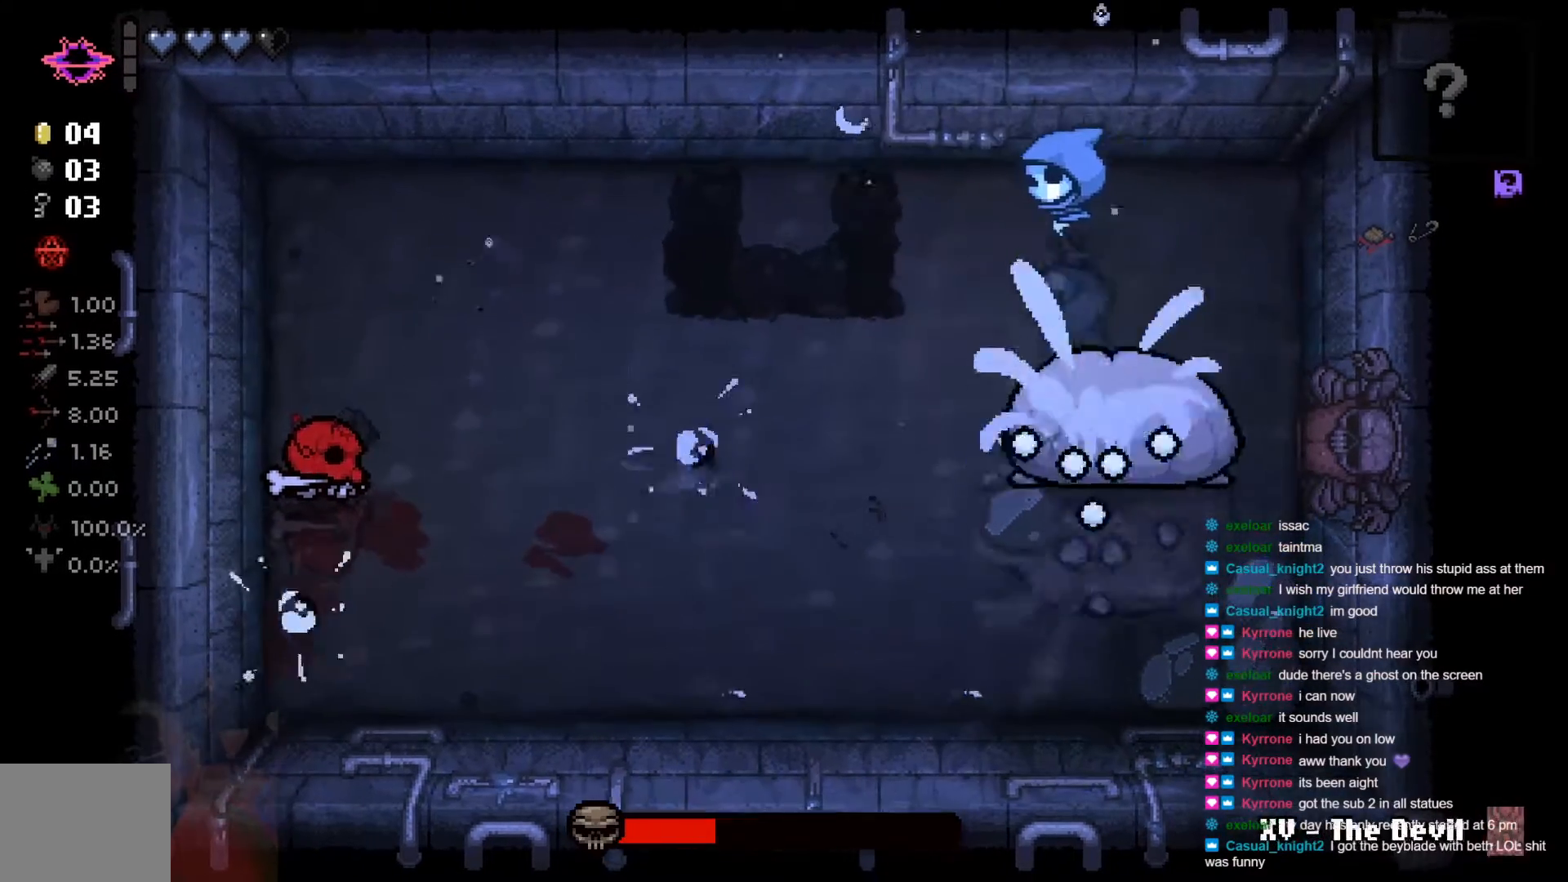
{"buttons": ["B"], "left_stick": "left", "right_stick": "center", "events": []}
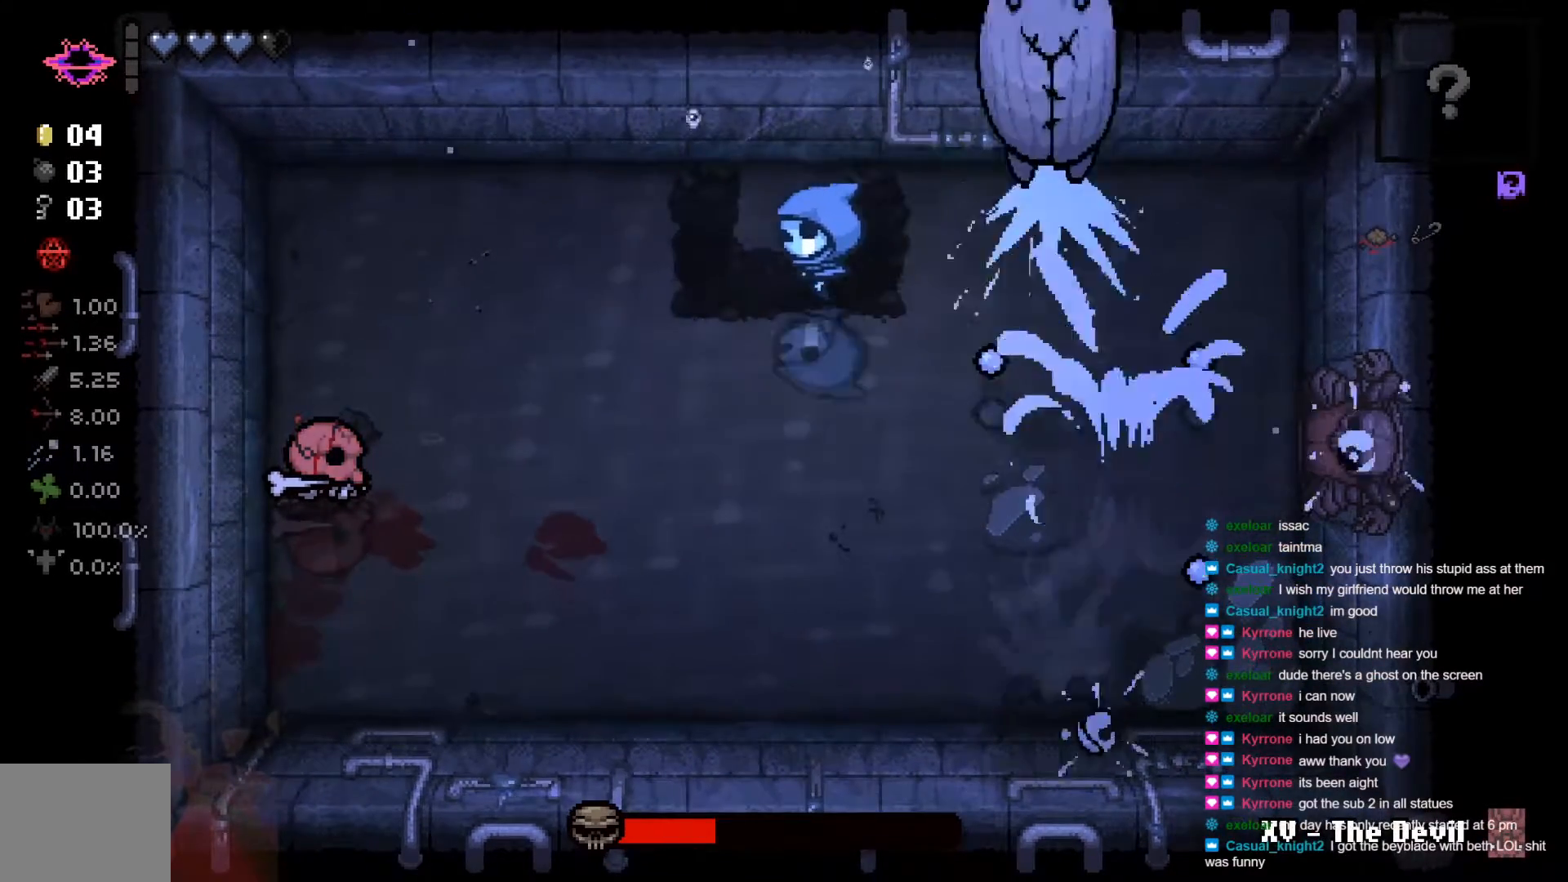
{"buttons": ["B"], "left_stick": "left", "right_stick": "center", "events": []}
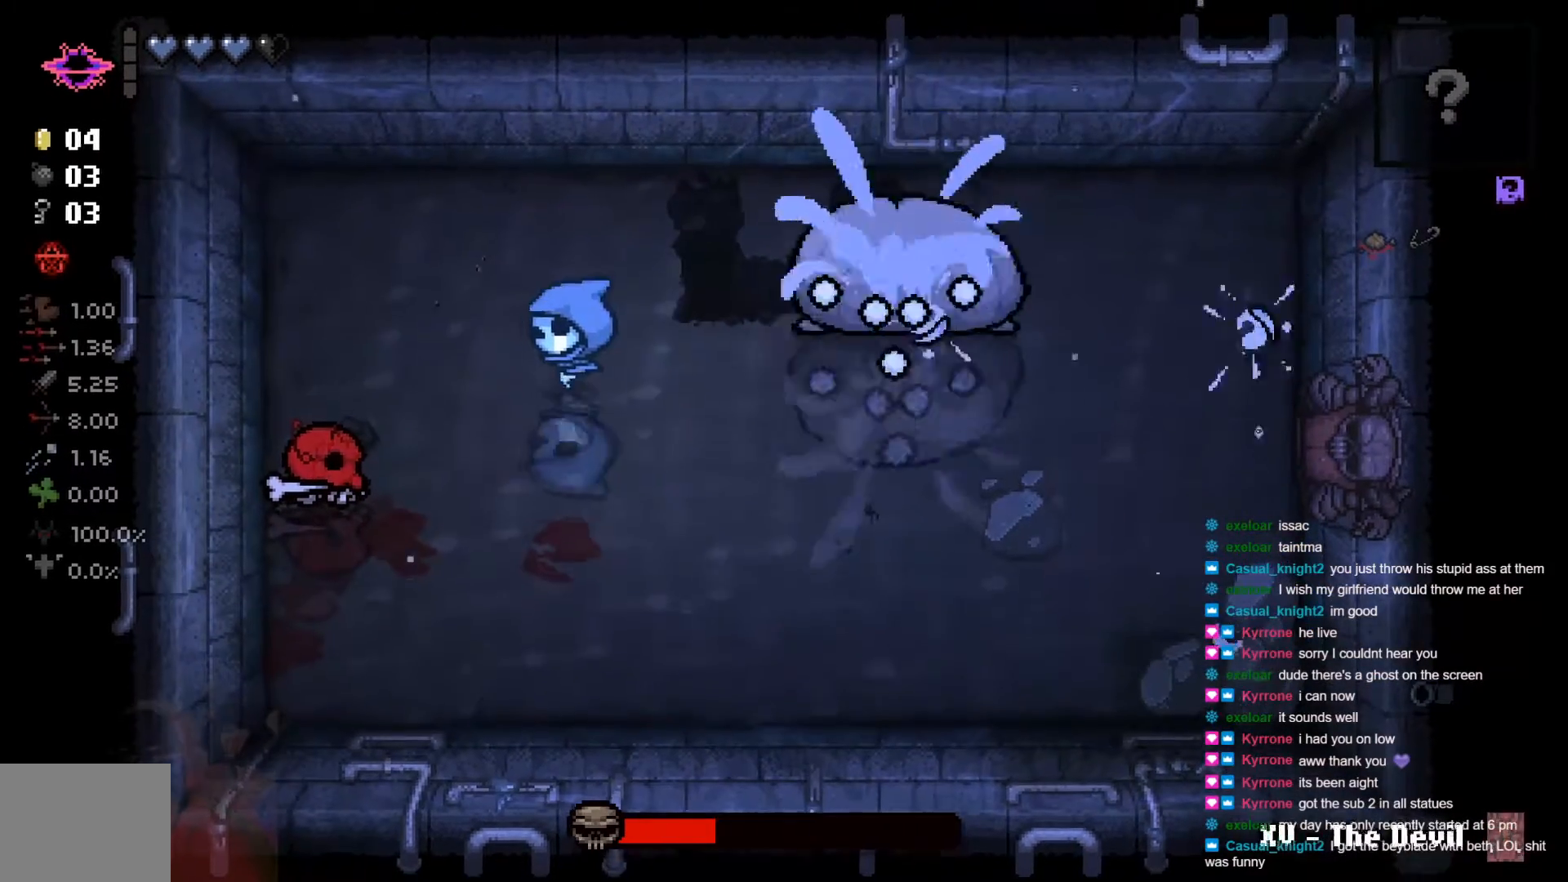
{"buttons": ["B"], "left_stick": "down", "right_stick": "center", "events": [[250, "left_stick", "down-left"], [467, "left_stick", "down"]]}
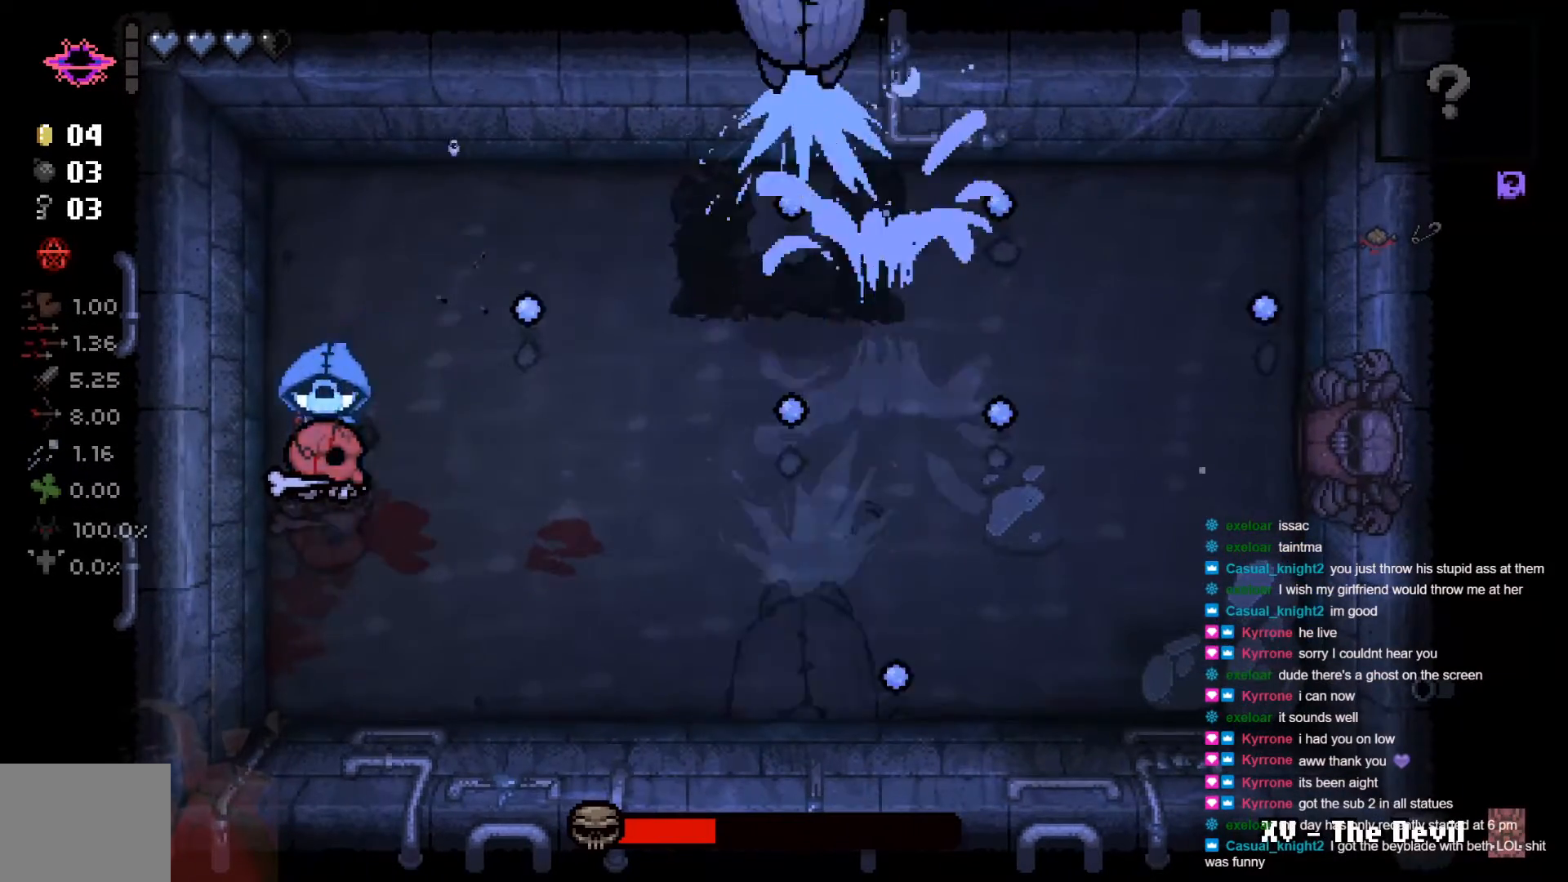
{"buttons": ["B"], "left_stick": "down", "right_stick": "center", "events": []}
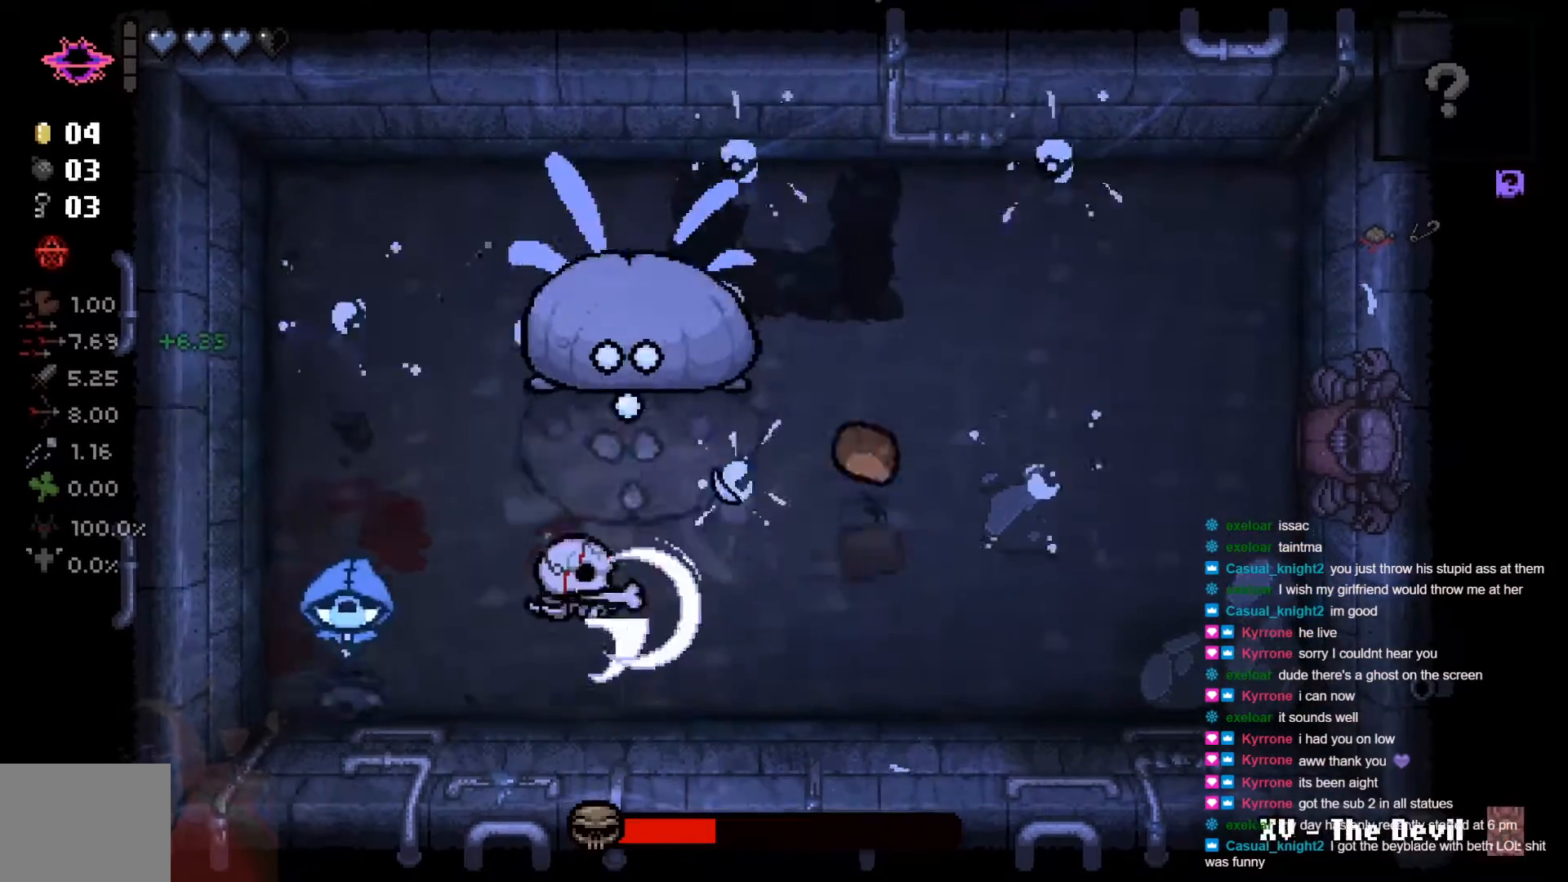
{"buttons": ["Y"], "left_stick": "right", "right_stick": "center", "events": [[17, "left_stick", "down-right"], [117, "left_stick", "right"], [217, "Y", "down"], [250, "B", "up"]]}
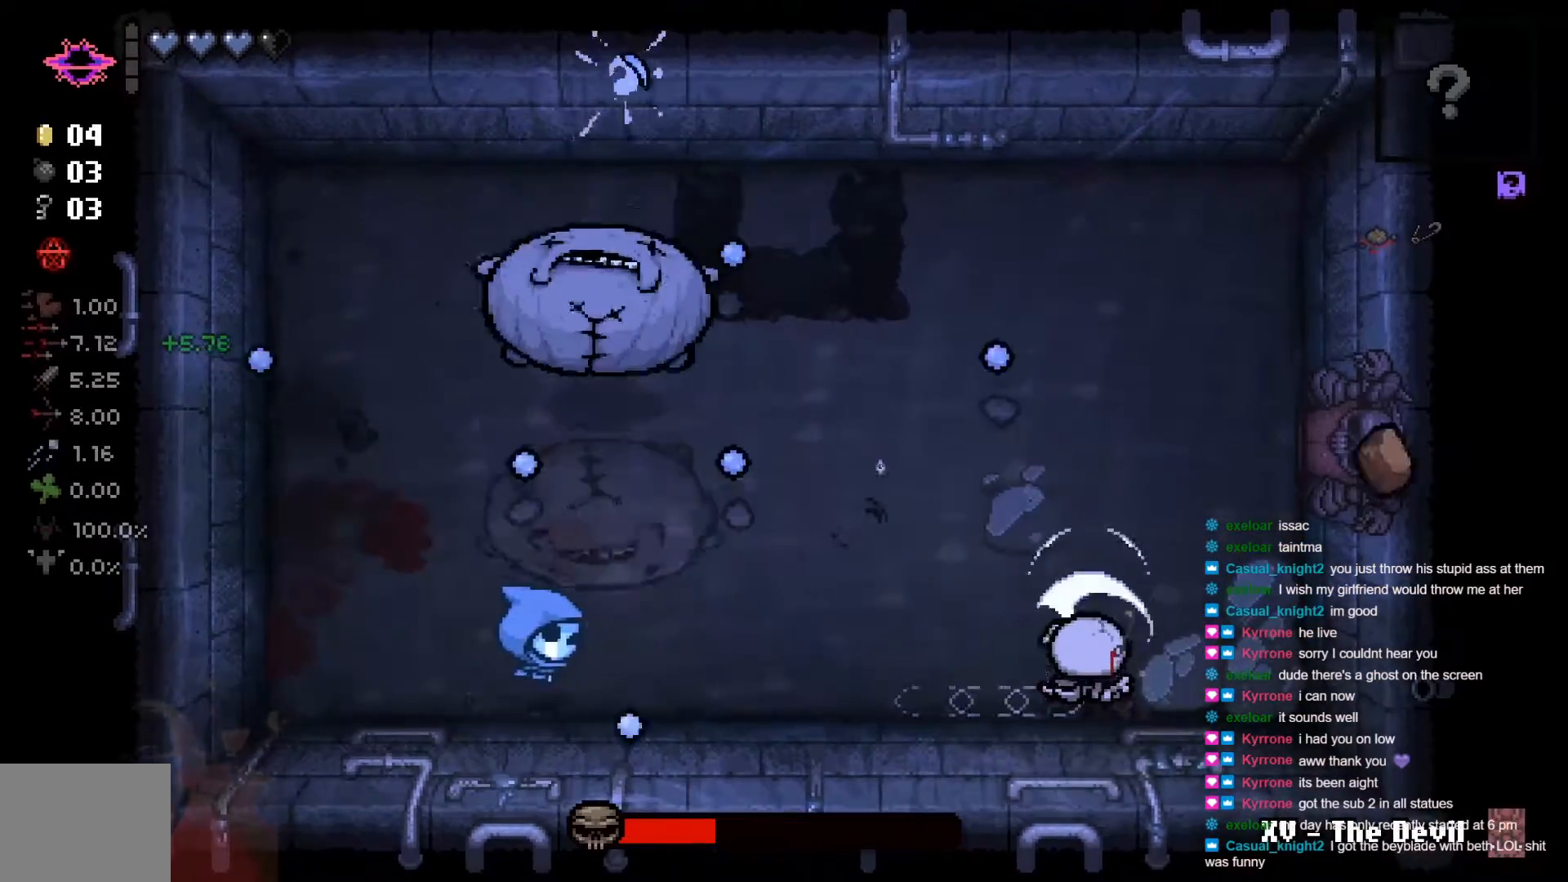
{"buttons": [], "left_stick": "right", "right_stick": "center", "events": [[250, "Y", "up"]]}
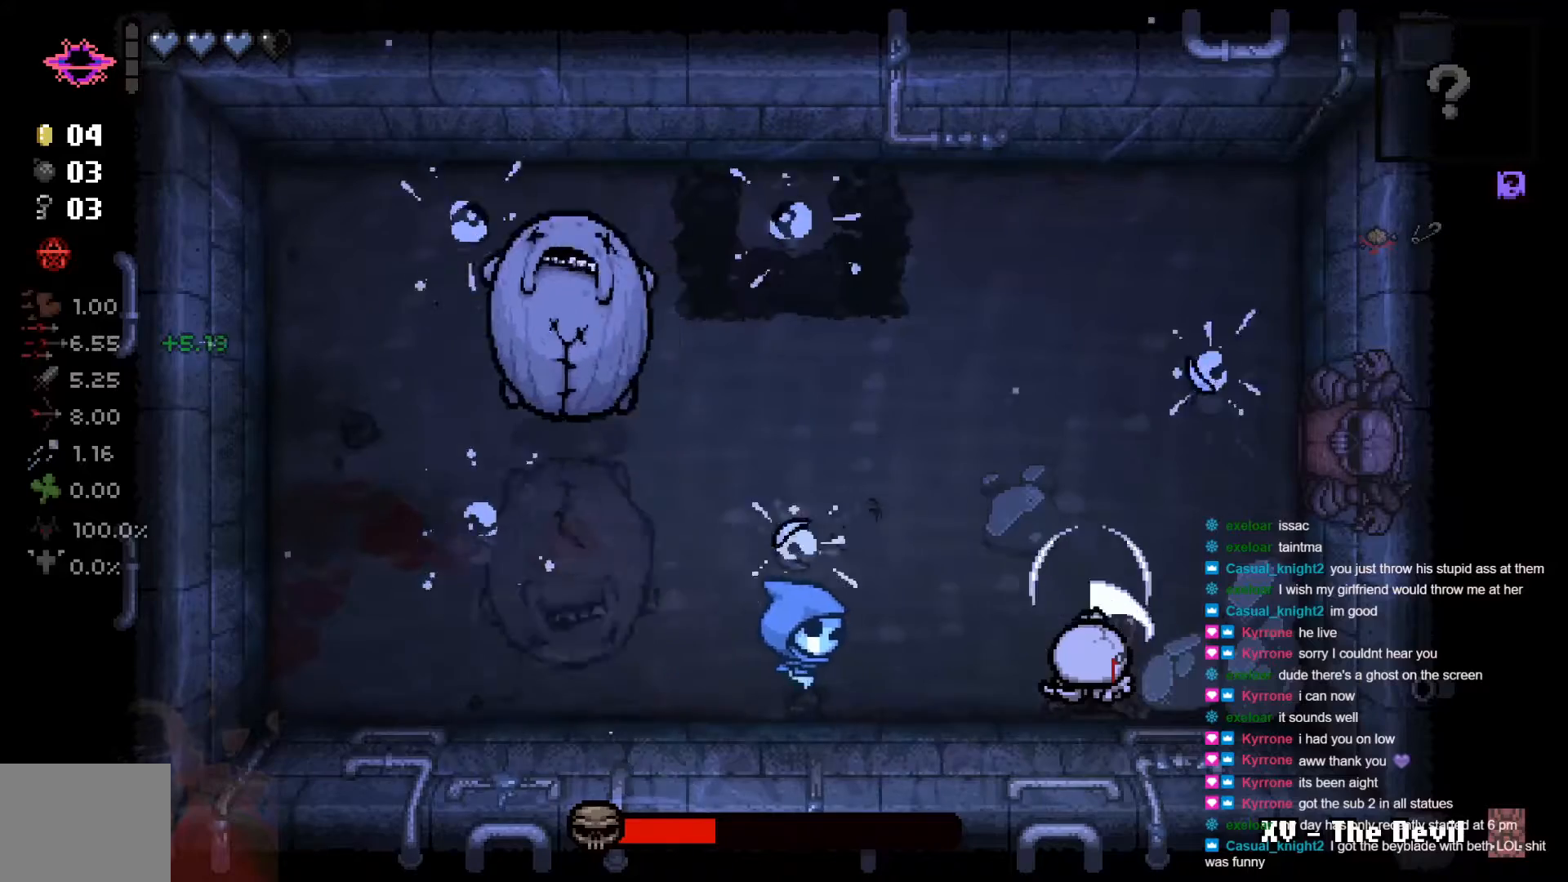
{"buttons": [], "left_stick": "up-right", "right_stick": "center", "events": [[500, "left_stick", "up-right"]]}
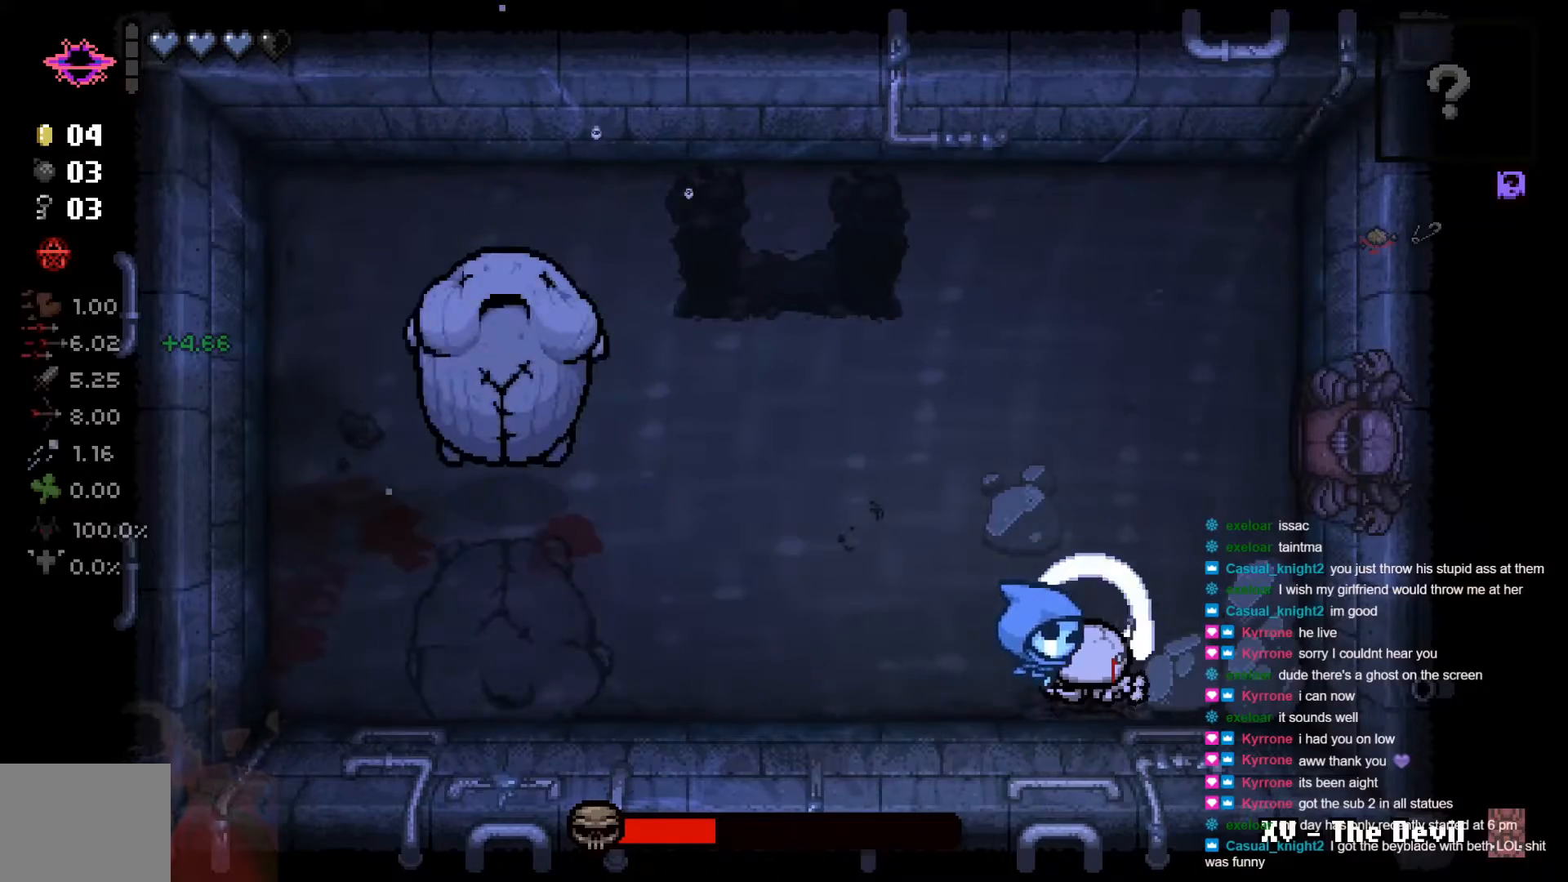
{"buttons": ["X"], "left_stick": "down", "right_stick": "center", "events": [[150, "left_stick", "up-left"], [267, "left_stick", "left"], [350, "X", "down"], [500, "left_stick", "down"]]}
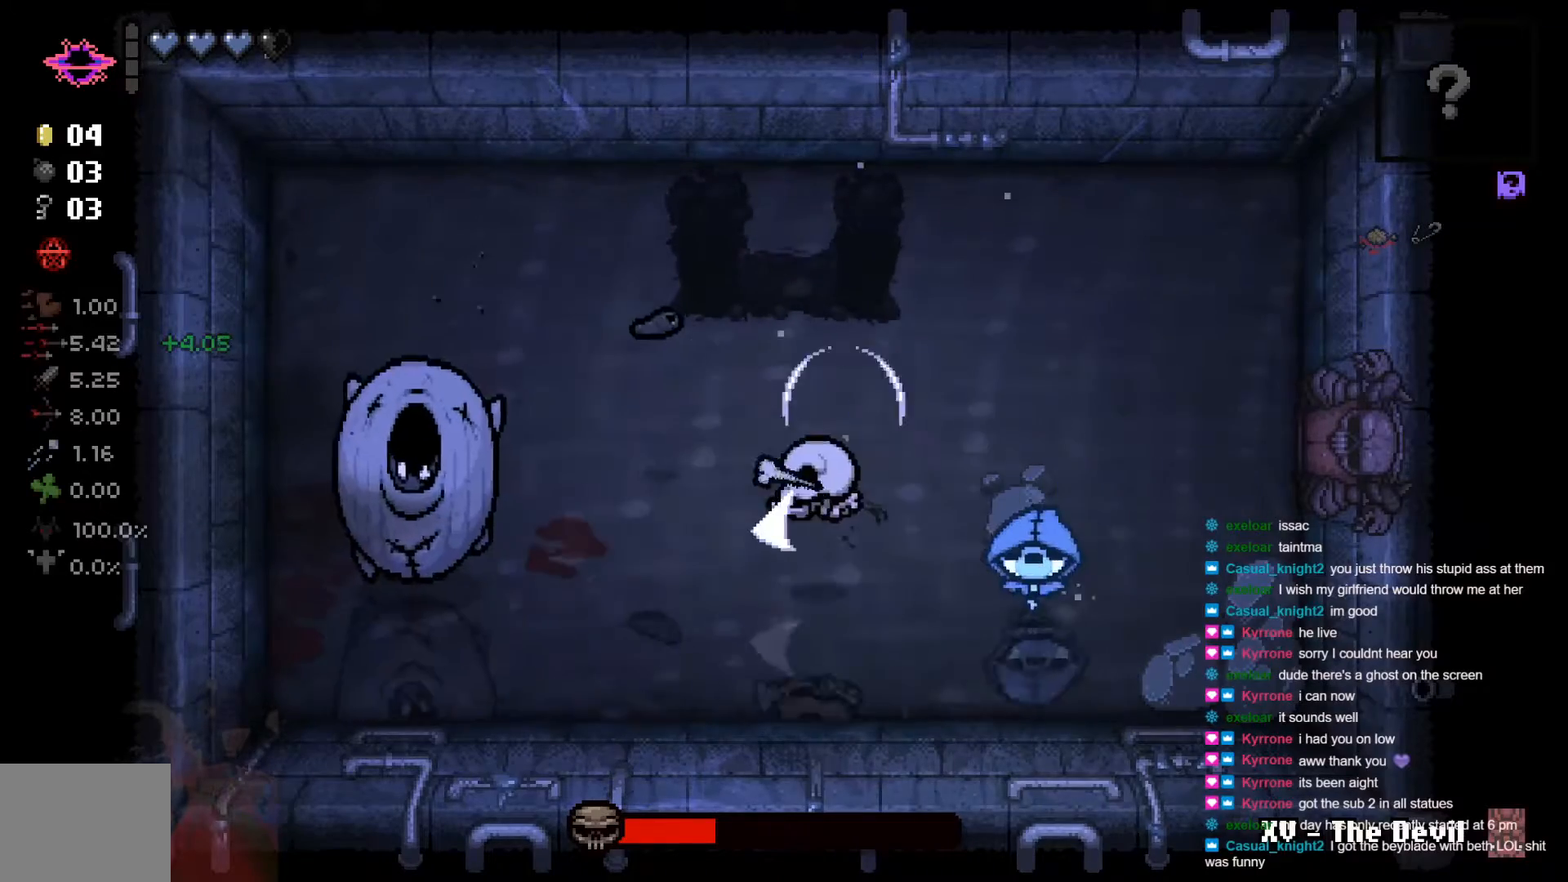
{"buttons": [], "left_stick": "down", "right_stick": "center", "events": [[50, "X", "up"], [50, "left_stick", "down-right"], [250, "left_stick", "center"], [400, "left_stick", "down"]]}
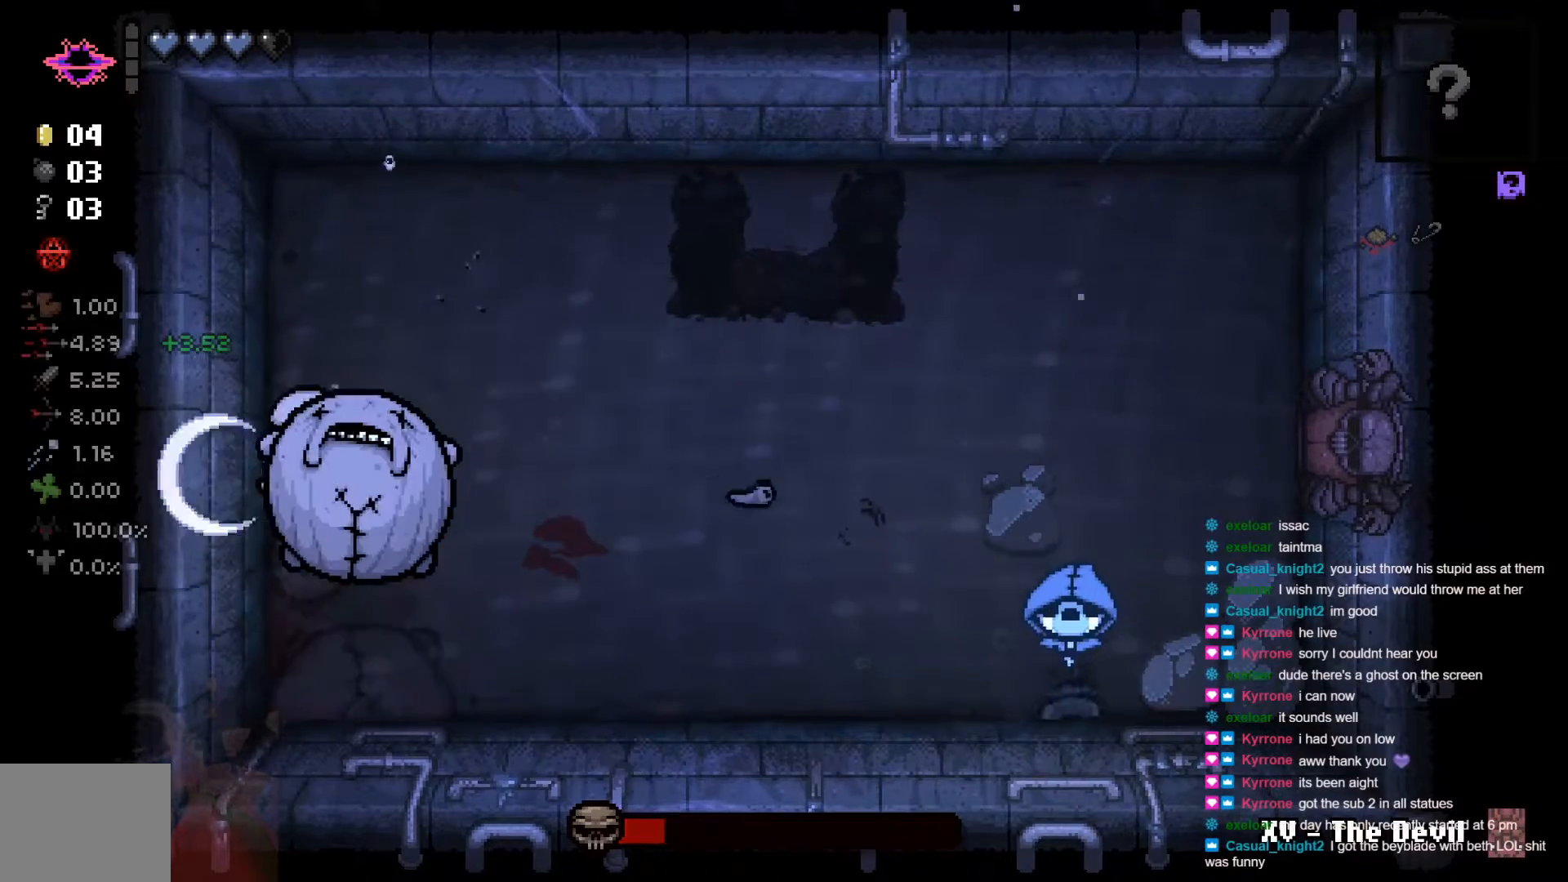
{"buttons": ["B"], "left_stick": "right", "right_stick": "center", "events": [[50, "A", "down"], [100, "left_stick", "center"], [150, "A", "up"], [150, "left_stick", "right"], [200, "A", "down"], [300, "A", "up"], [417, "B", "down"]]}
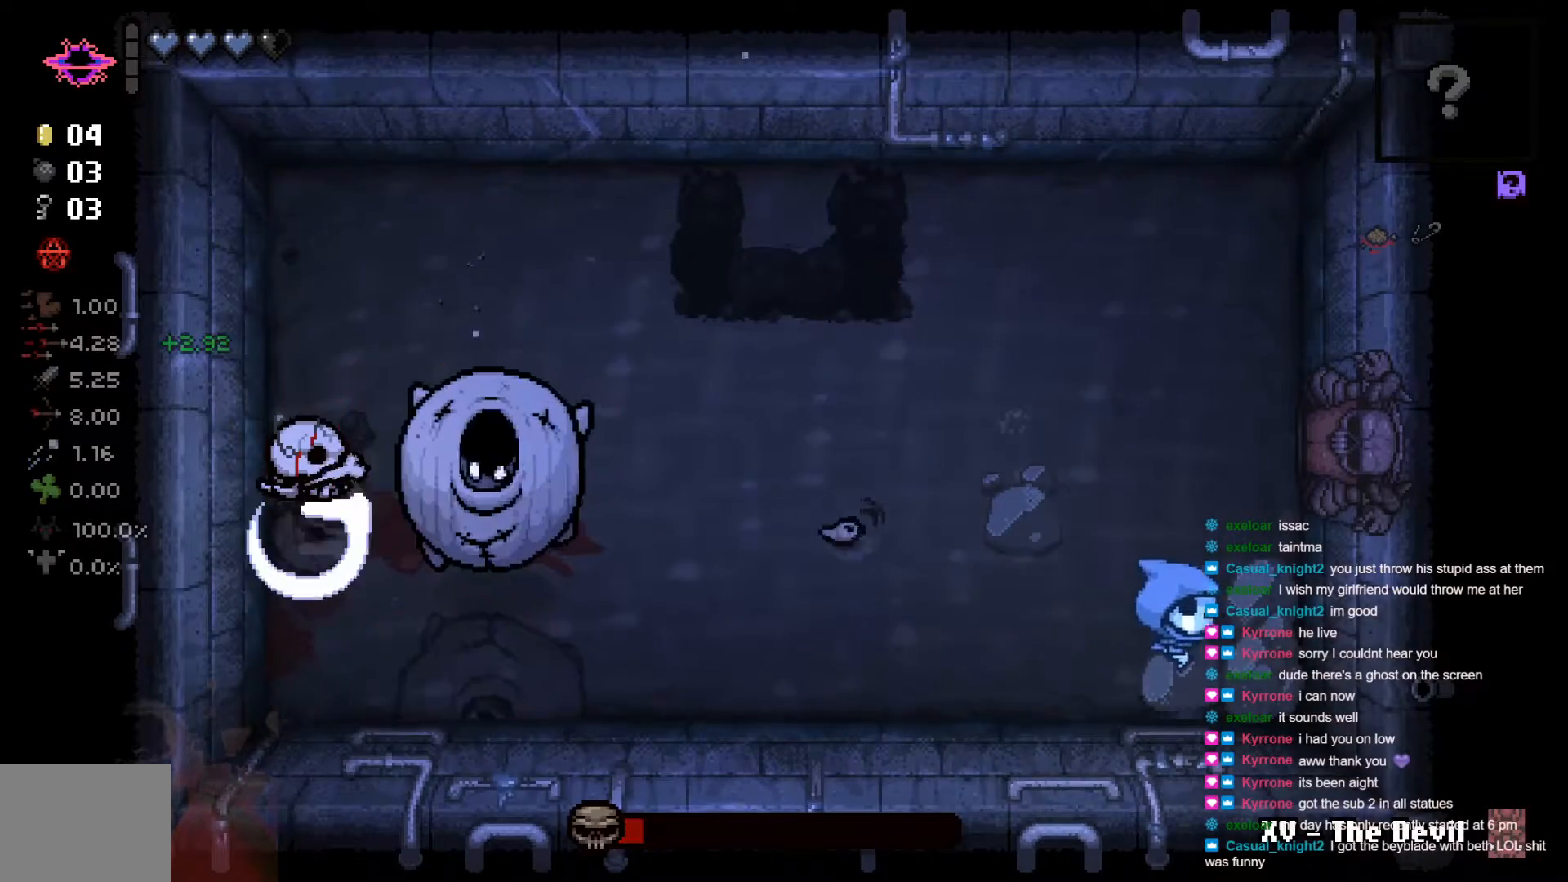
{"buttons": [], "left_stick": "up-right", "right_stick": "center", "events": [[50, "left_stick", "down-right"], [100, "B", "up"], [167, "B", "down"], [300, "B", "up"], [350, "B", "down"], [450, "left_stick", "up-right"], [500, "B", "up"]]}
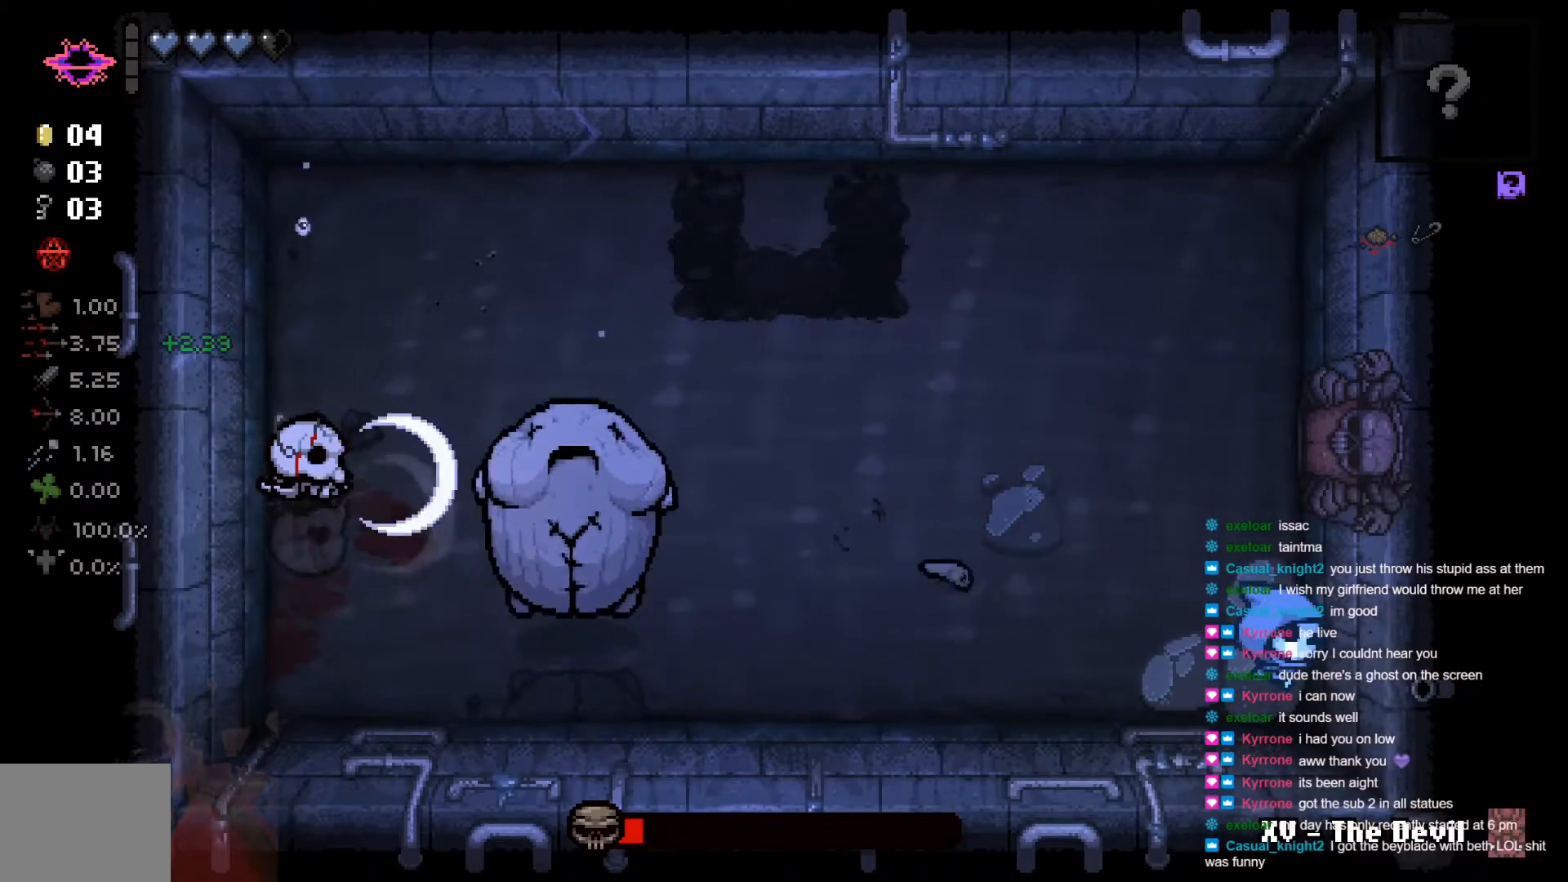
{"buttons": ["A"], "left_stick": "up", "right_stick": "center", "events": [[50, "left_stick", "up"], [100, "A", "down"]]}
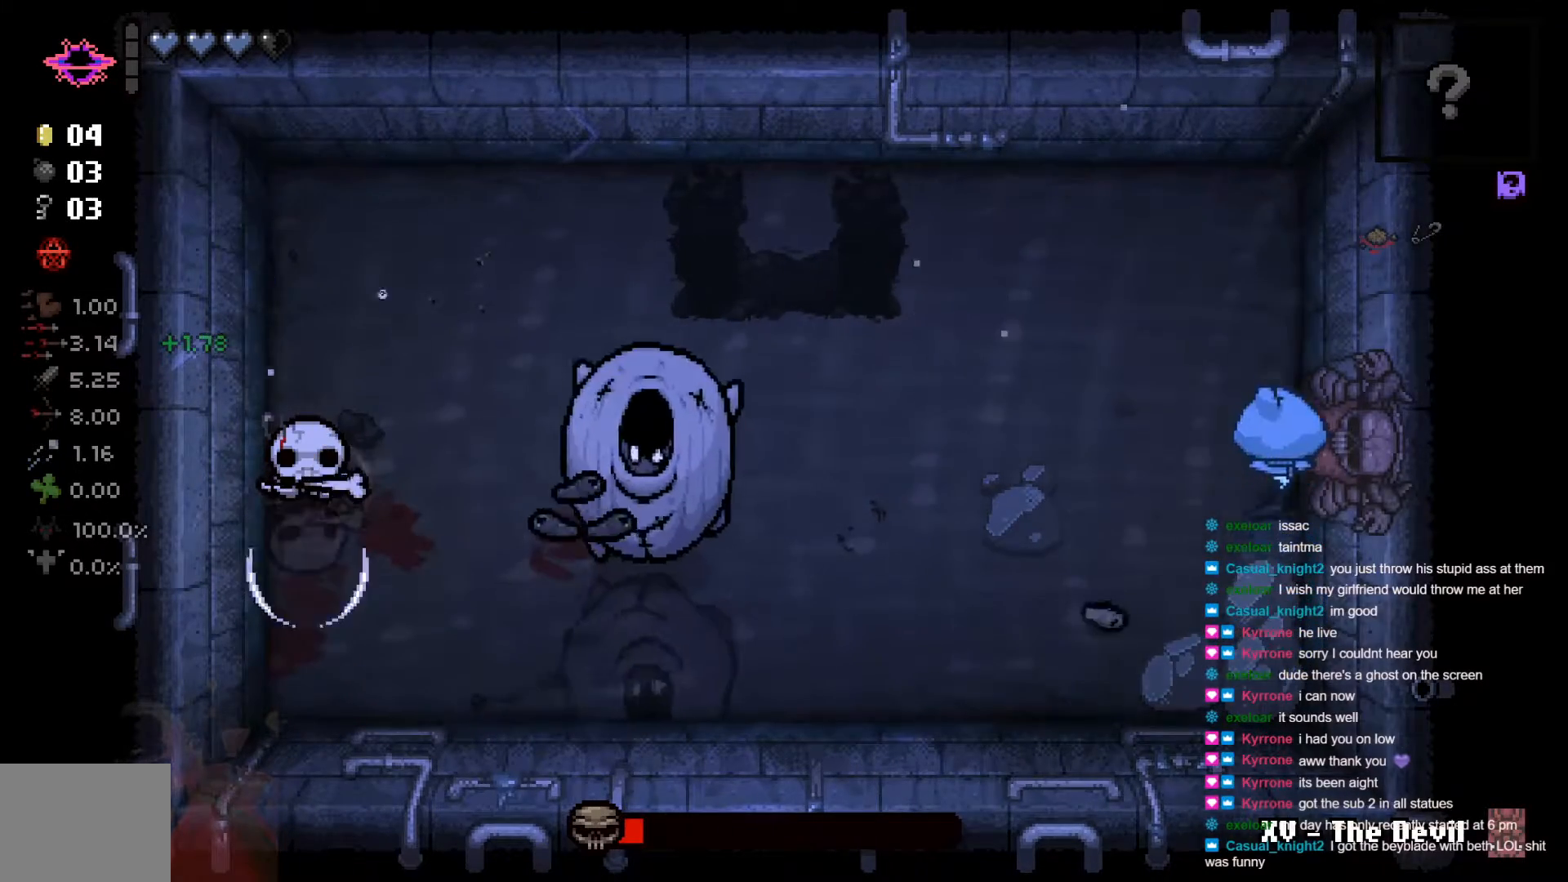
{"buttons": ["B"], "left_stick": "up-left", "right_stick": "center", "events": [[150, "B", "down"], [300, "left_stick", "up-left"], [350, "A", "up"]]}
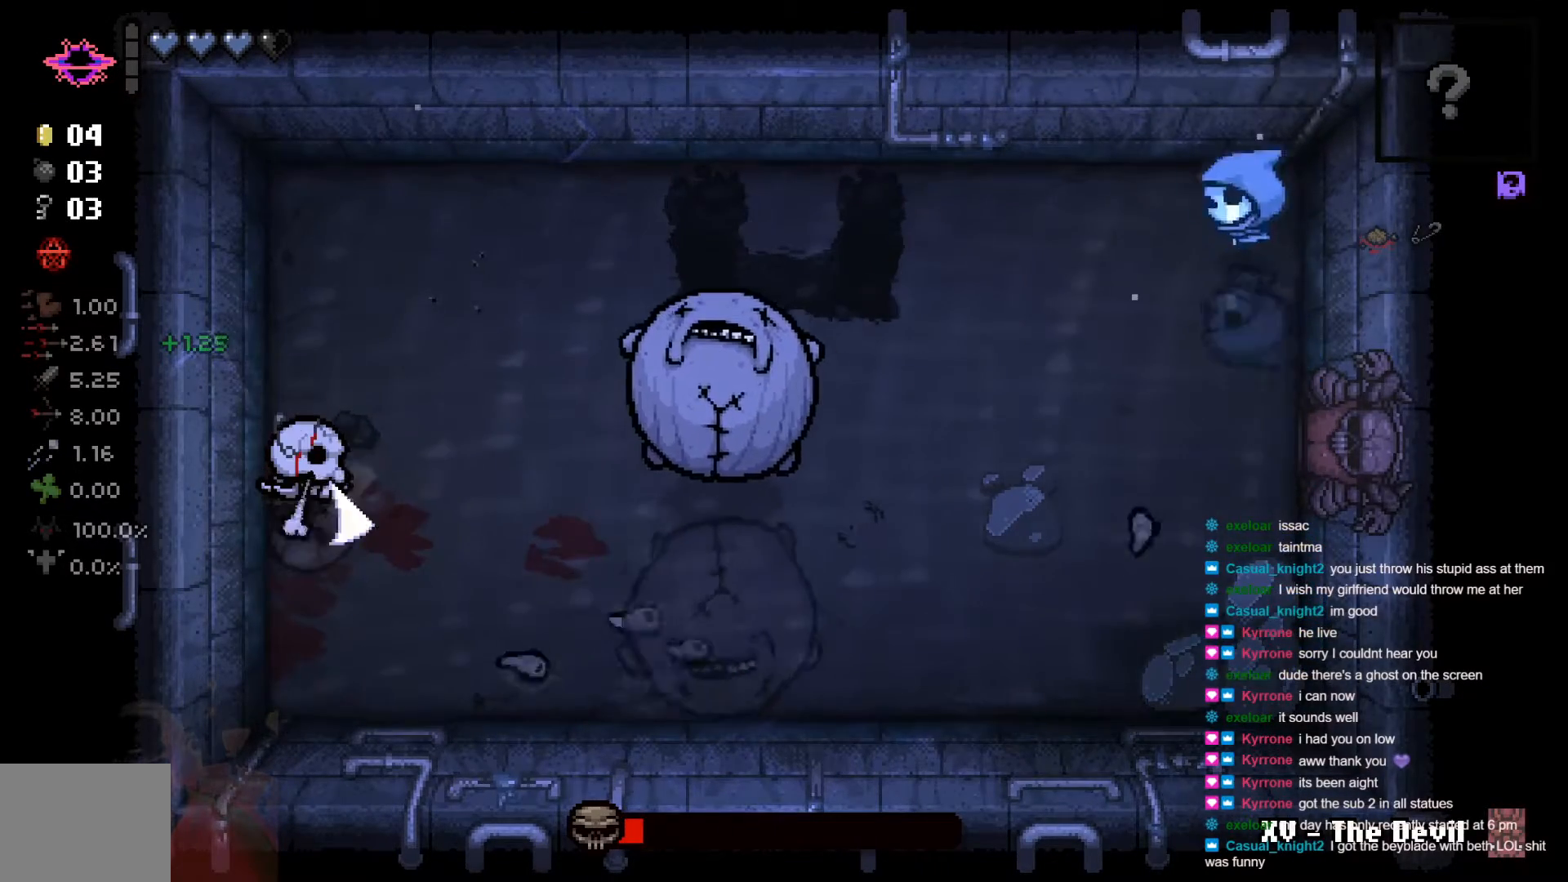
{"buttons": ["B"], "left_stick": "up-left", "right_stick": "center", "events": [[117, "left_stick", "up-right"], [333, "left_stick", "up-left"]]}
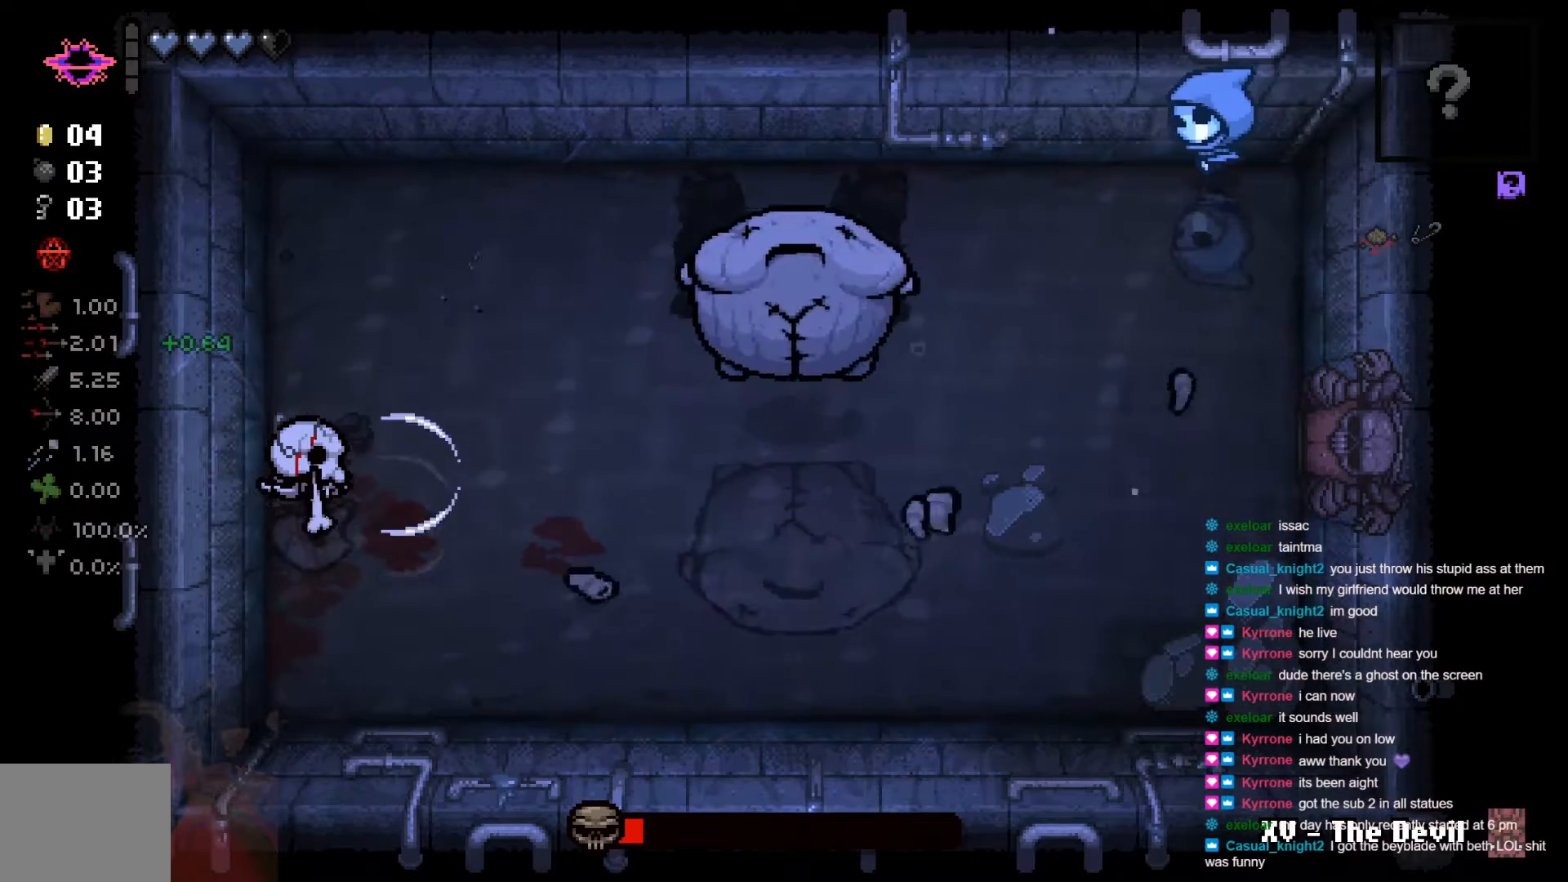
{"buttons": ["B"], "left_stick": "down-right", "right_stick": "center", "events": [[117, "left_stick", "up-right"], [167, "left_stick", "right"], [467, "left_stick", "down-right"]]}
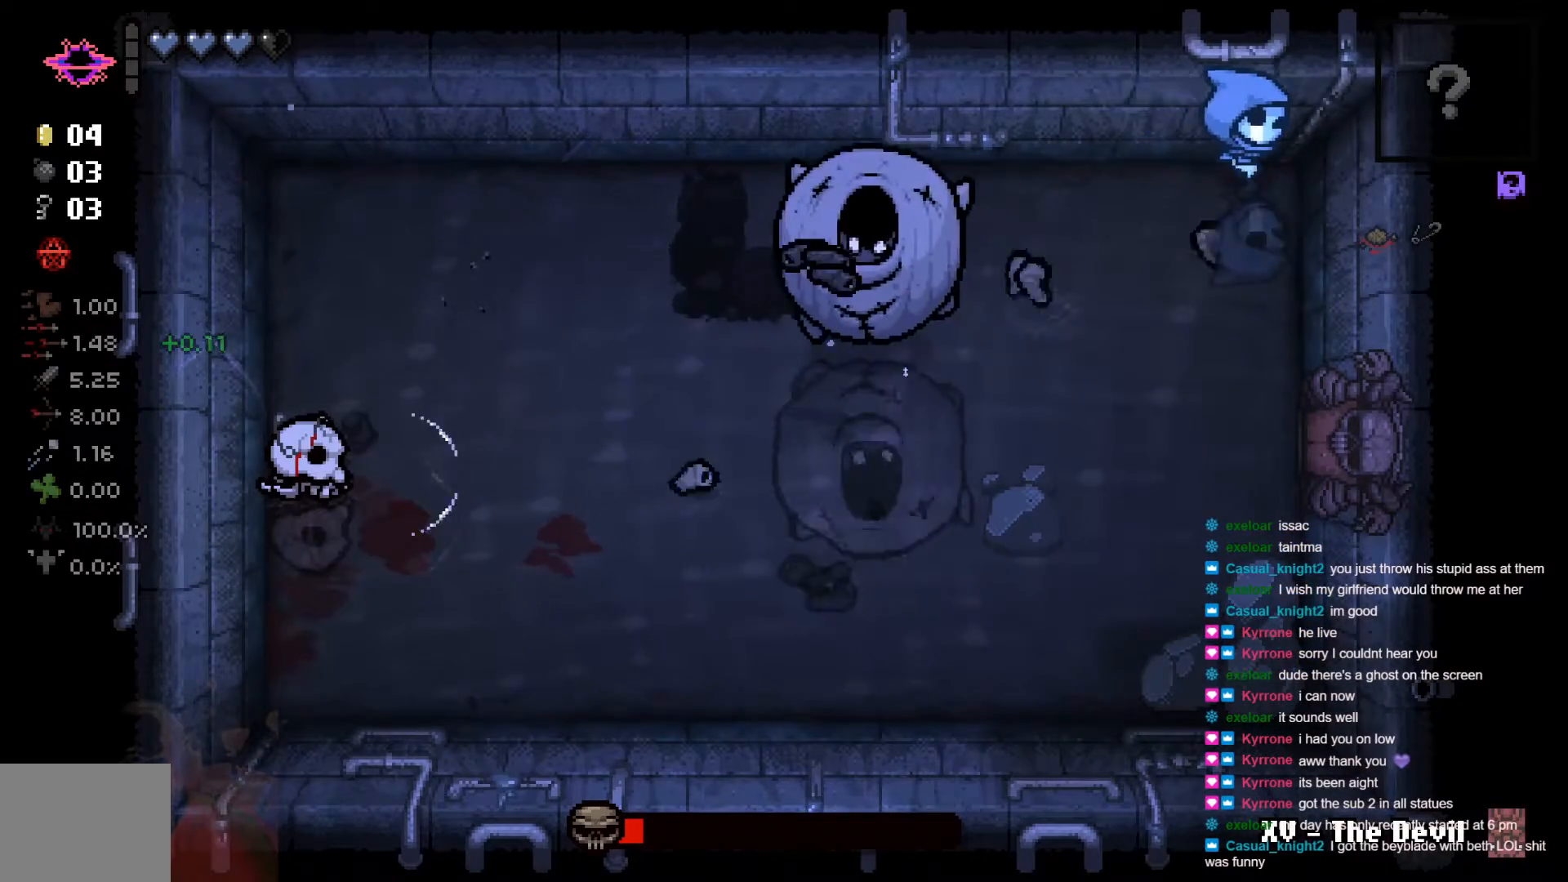
{"buttons": ["B"], "left_stick": "down-left", "right_stick": "center", "events": [[100, "left_stick", "down"], [300, "left_stick", "down-left"]]}
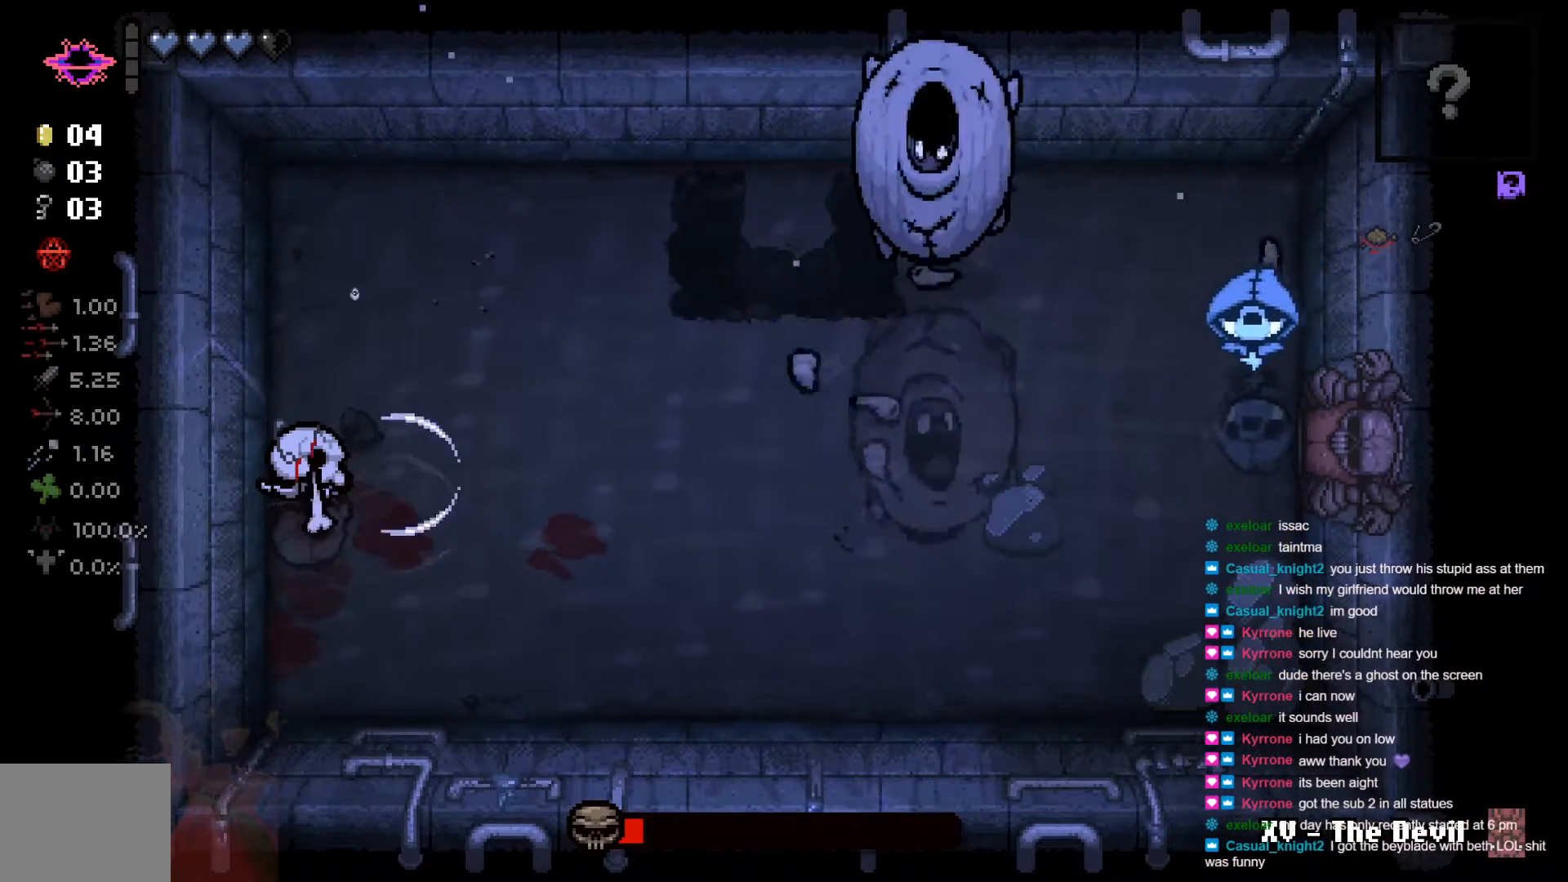
{"buttons": ["B"], "left_stick": "down-left", "right_stick": "center", "events": []}
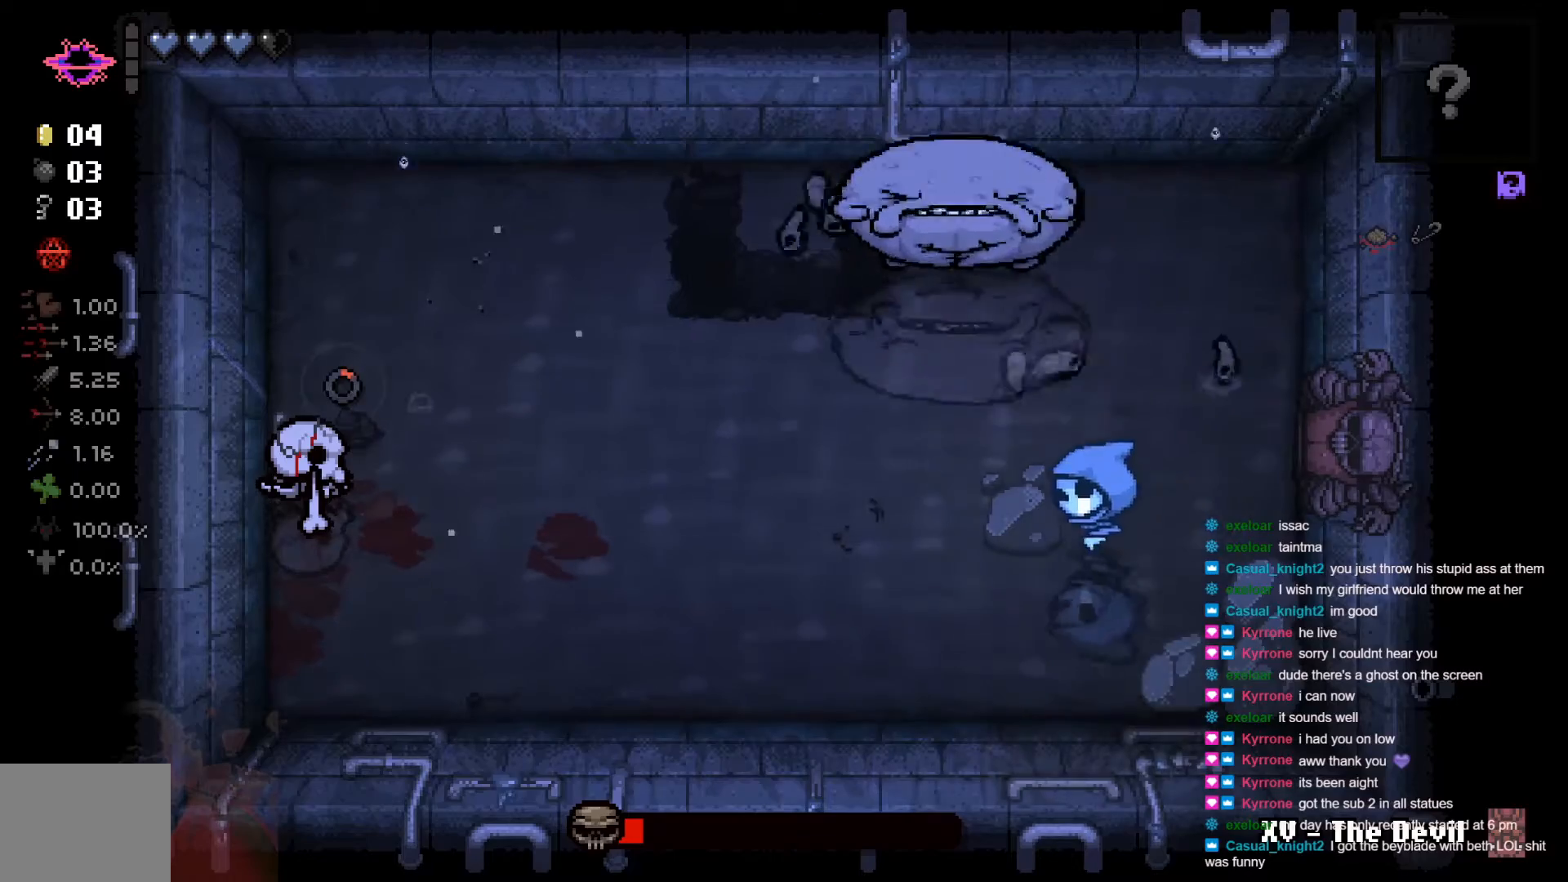
{"buttons": ["B"], "left_stick": "left", "right_stick": "center", "events": [[267, "left_stick", "left"]]}
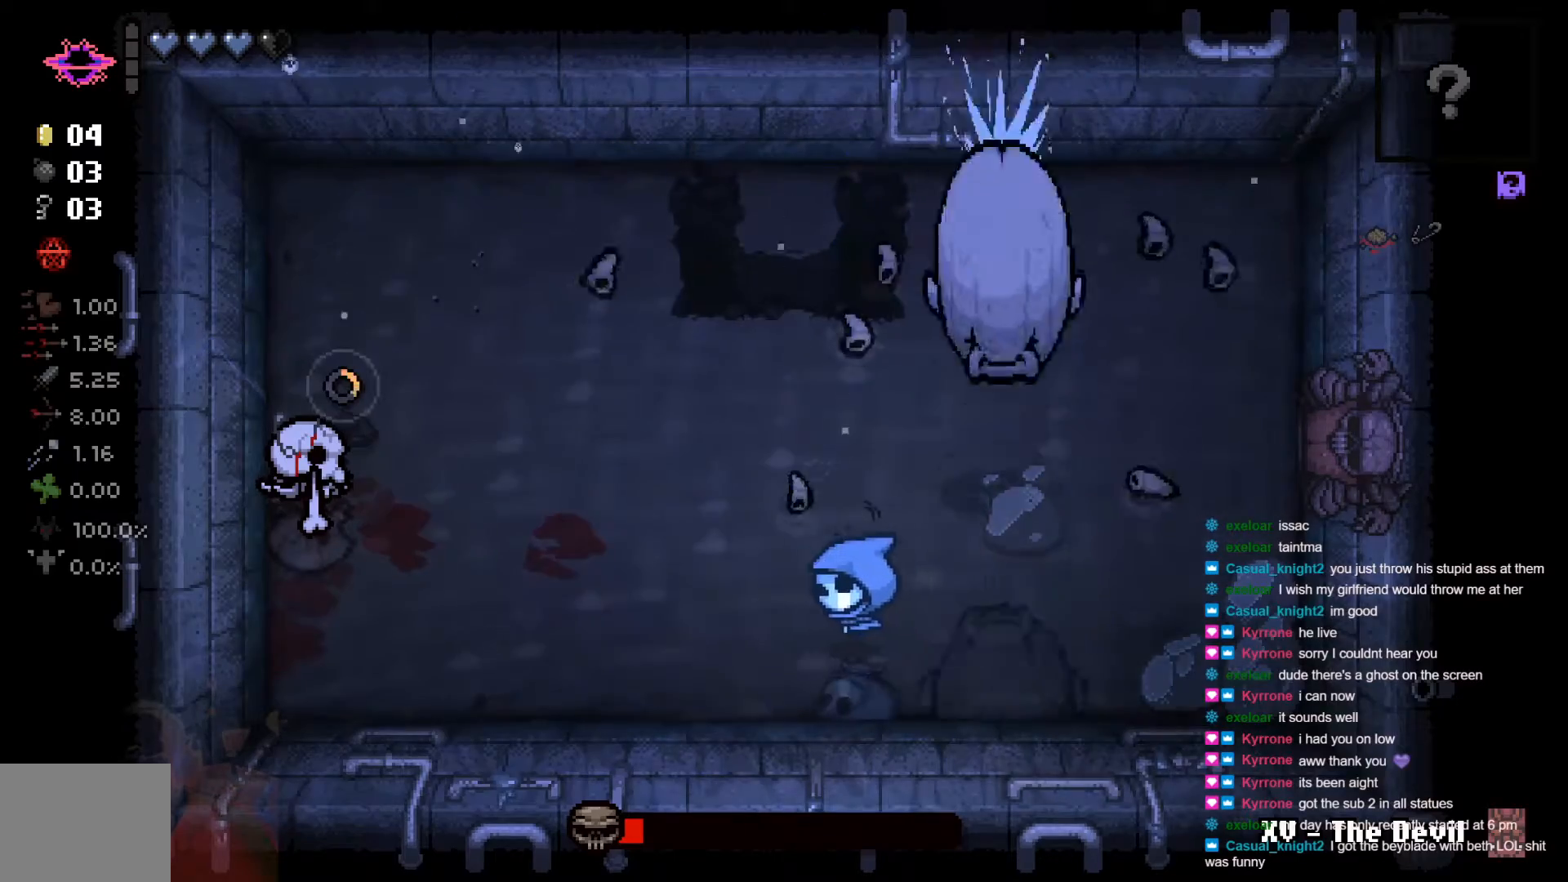
{"buttons": [], "left_stick": "left", "right_stick": "center", "events": [[250, "B", "up"]]}
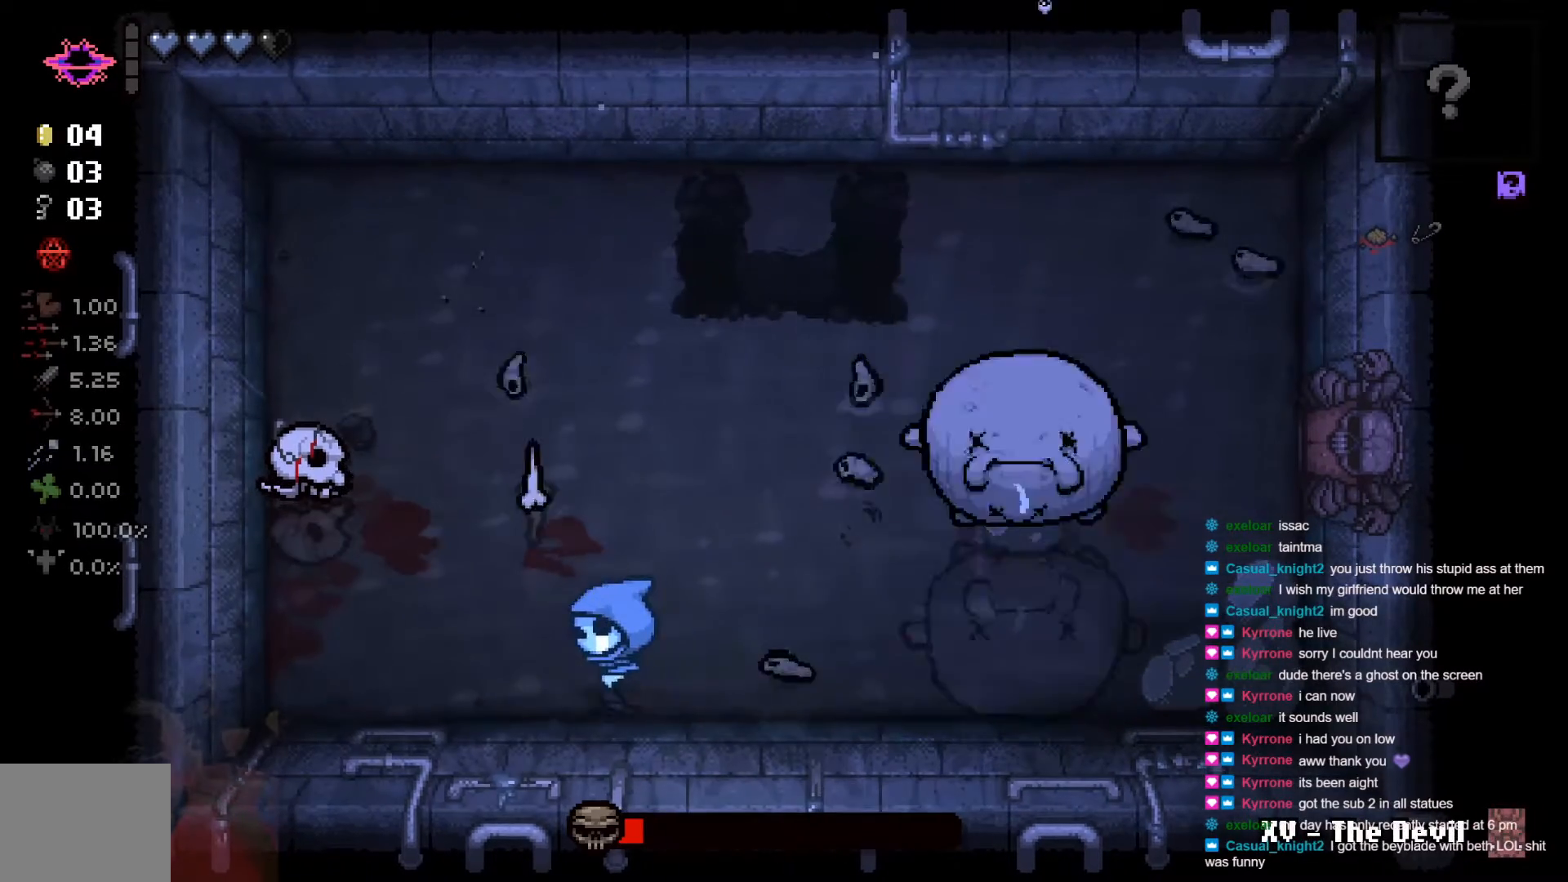
{"buttons": [], "left_stick": "up-left", "right_stick": "center", "events": [[333, "left_stick", "up-left"]]}